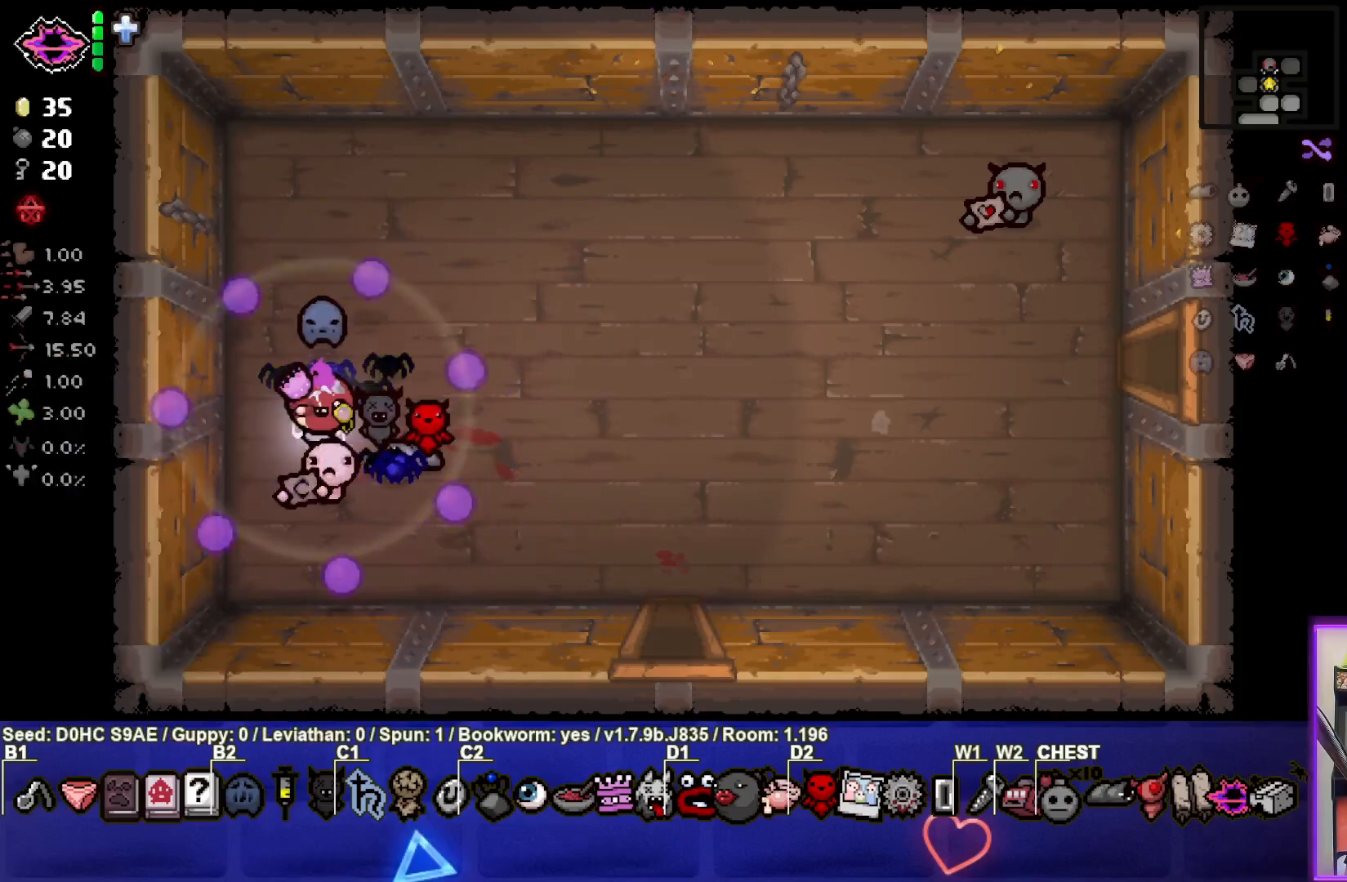
Gameplay with a controller (PlayStation layout); each line is a JSON object with the inputs held at the frame after it. "events" lists button and stick changes between this image and that frame as [ms after this image, input, new state], when the widget could be followed in between. Not read: right_stick.
{"buttons": [], "left_stick": "center", "events": []}
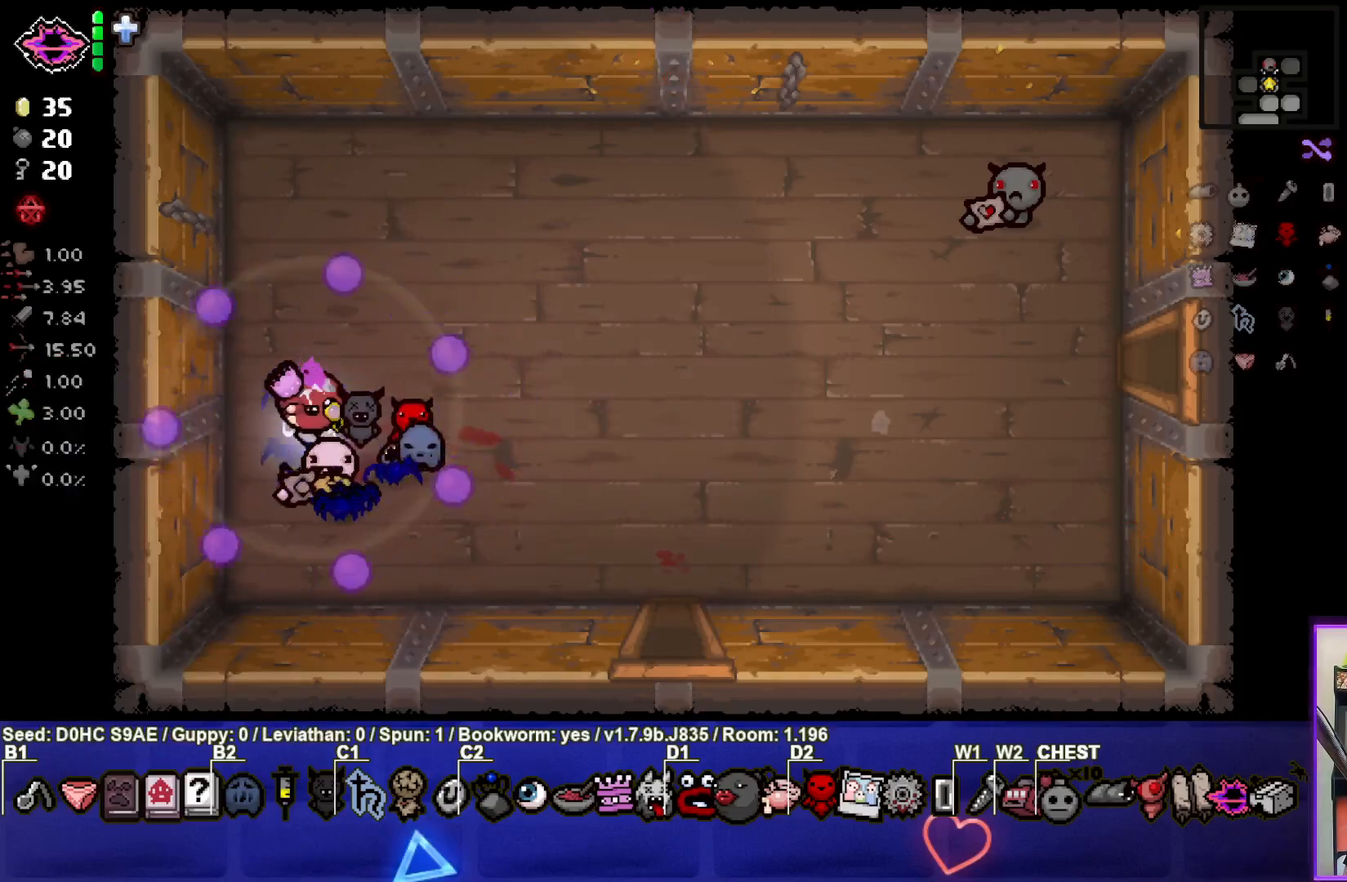
{"buttons": [], "left_stick": "center", "events": [[300, "left_stick", "down-right"], [467, "left_stick", "center"]]}
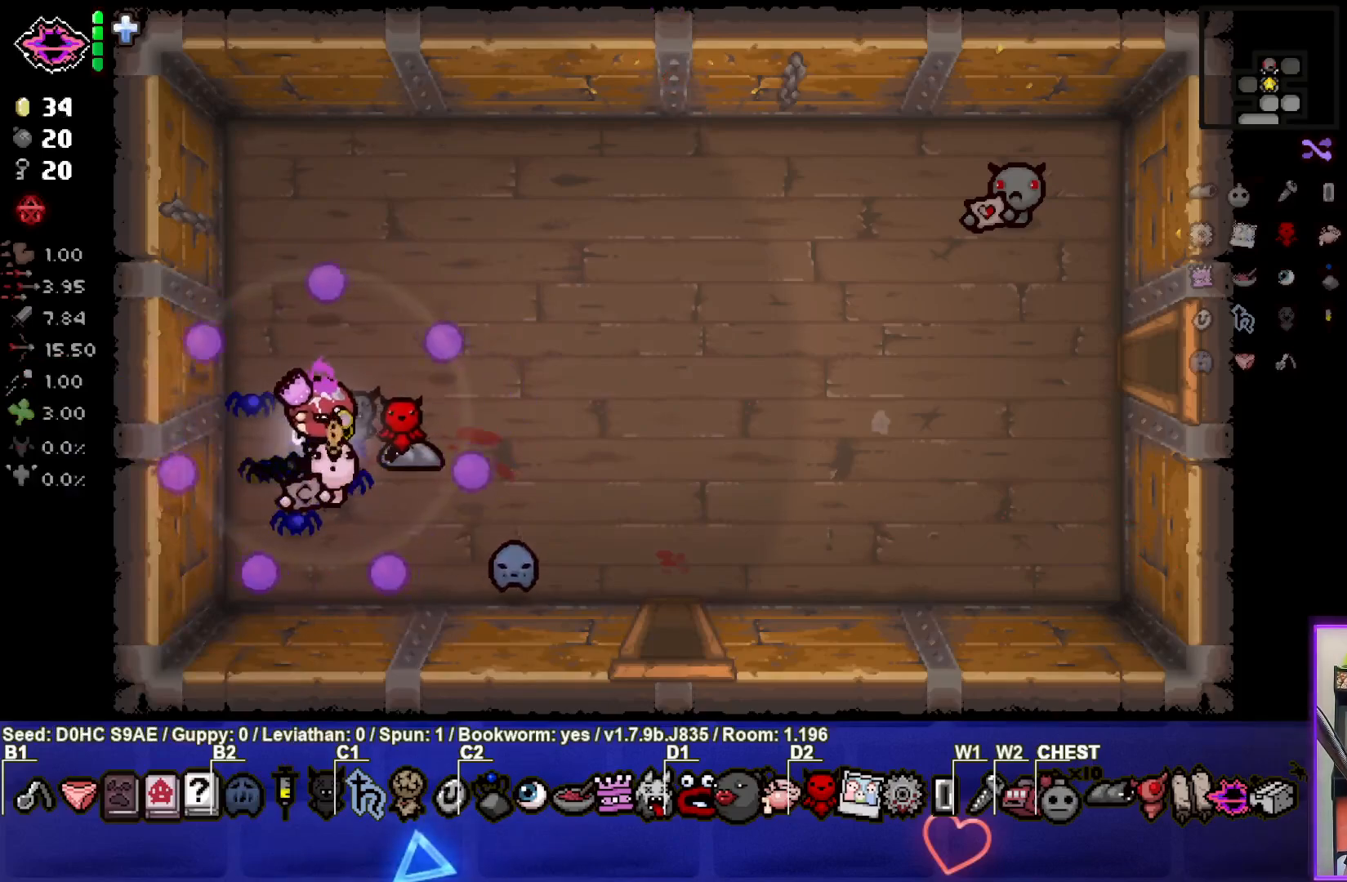
{"buttons": [], "left_stick": "center", "events": []}
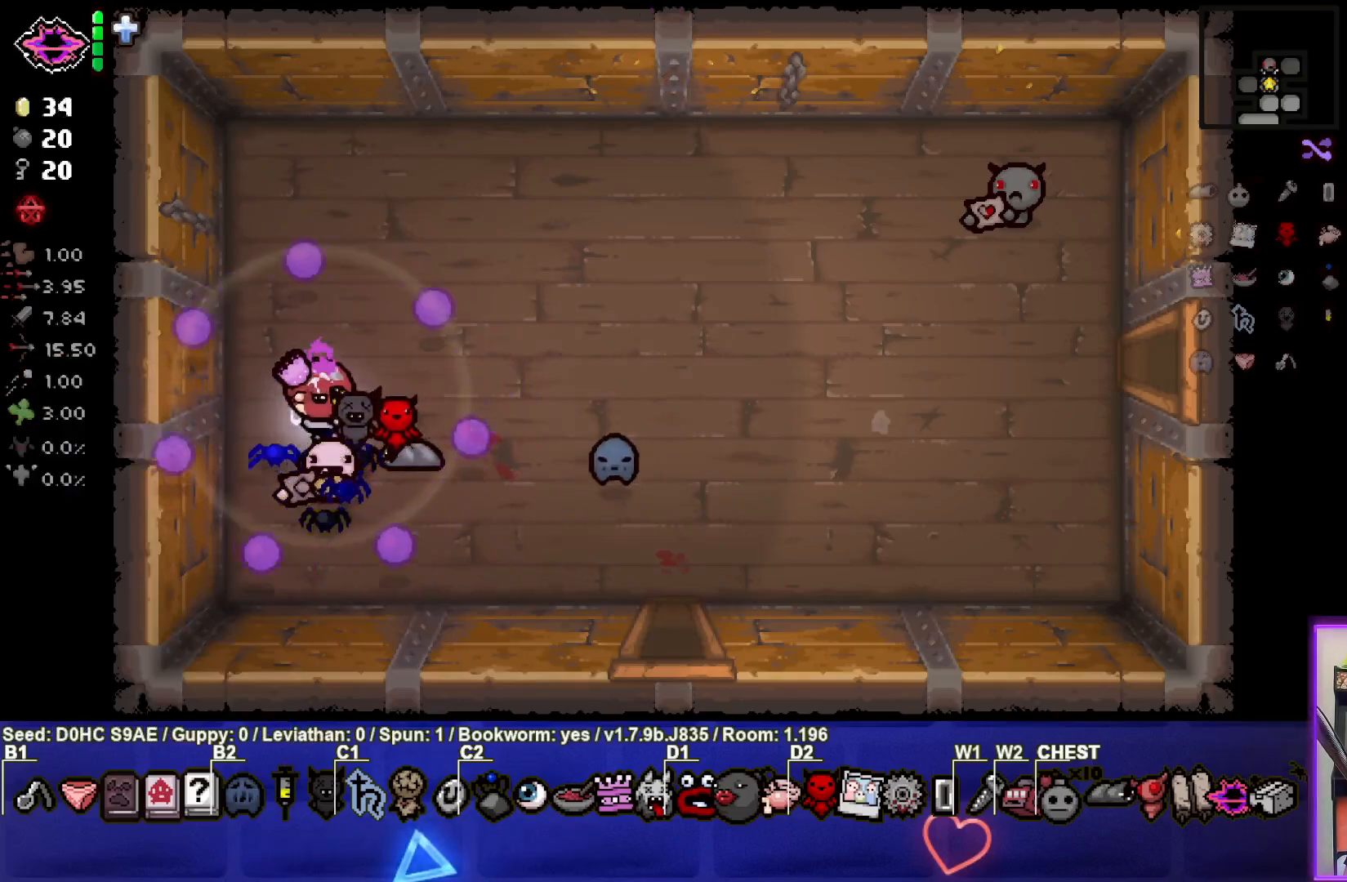
{"buttons": [], "left_stick": "center", "events": [[183, "left_stick", "down-right"], [267, "left_stick", "center"]]}
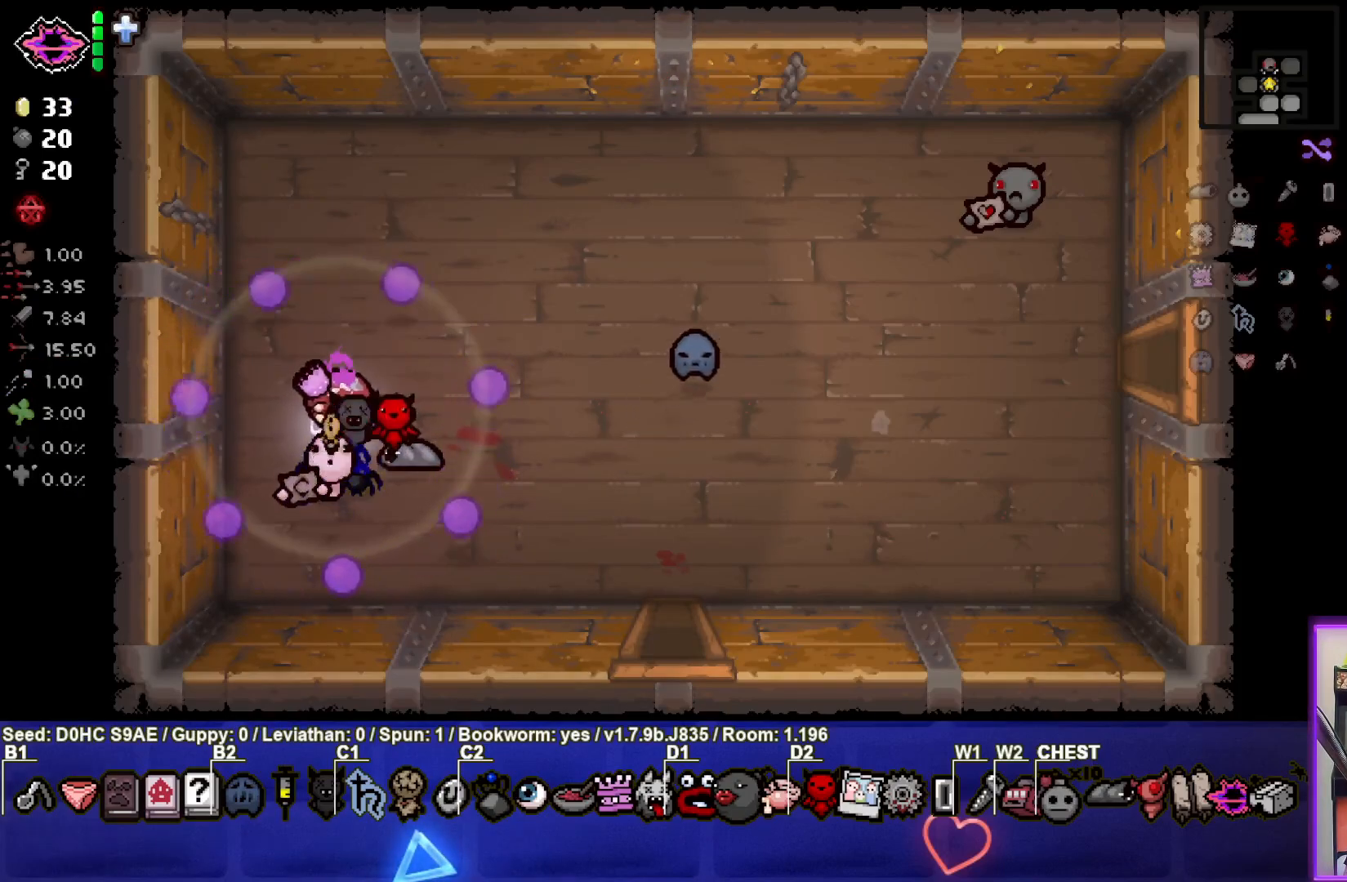
{"buttons": [], "left_stick": "center", "events": []}
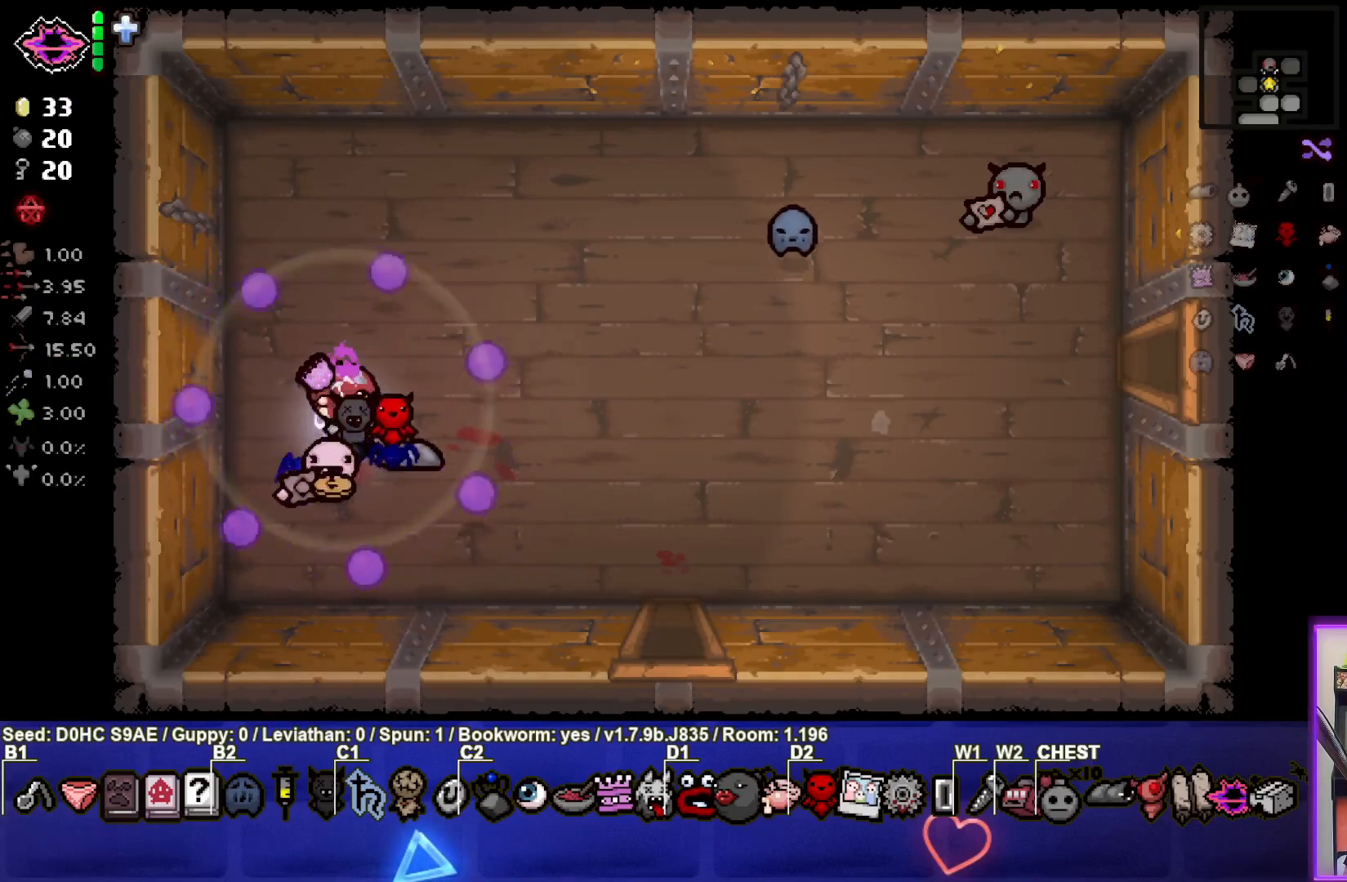
{"buttons": [], "left_stick": "center", "events": [[217, "left_stick", "down-left"], [350, "left_stick", "center"]]}
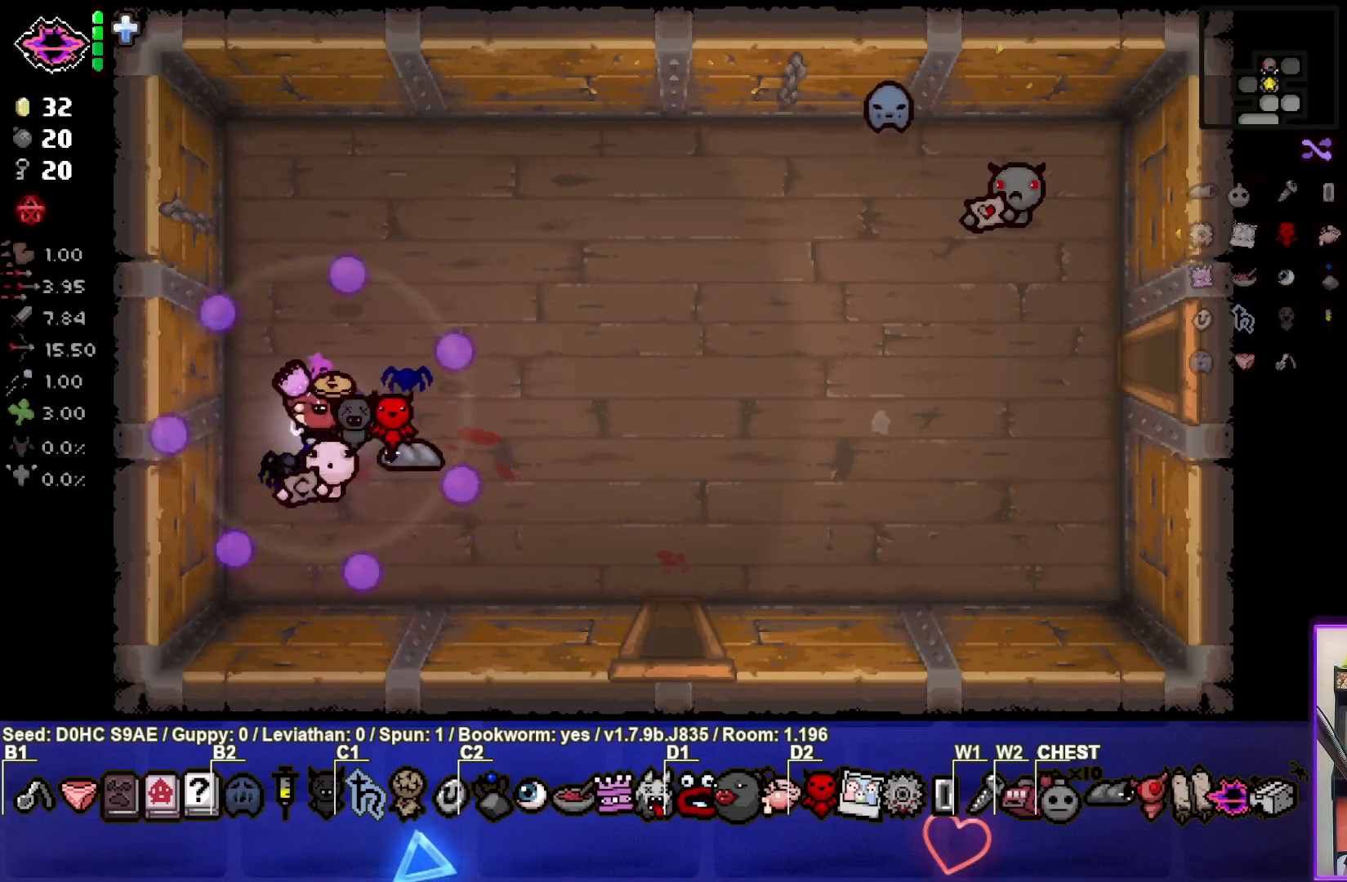
{"buttons": [], "left_stick": "center", "events": []}
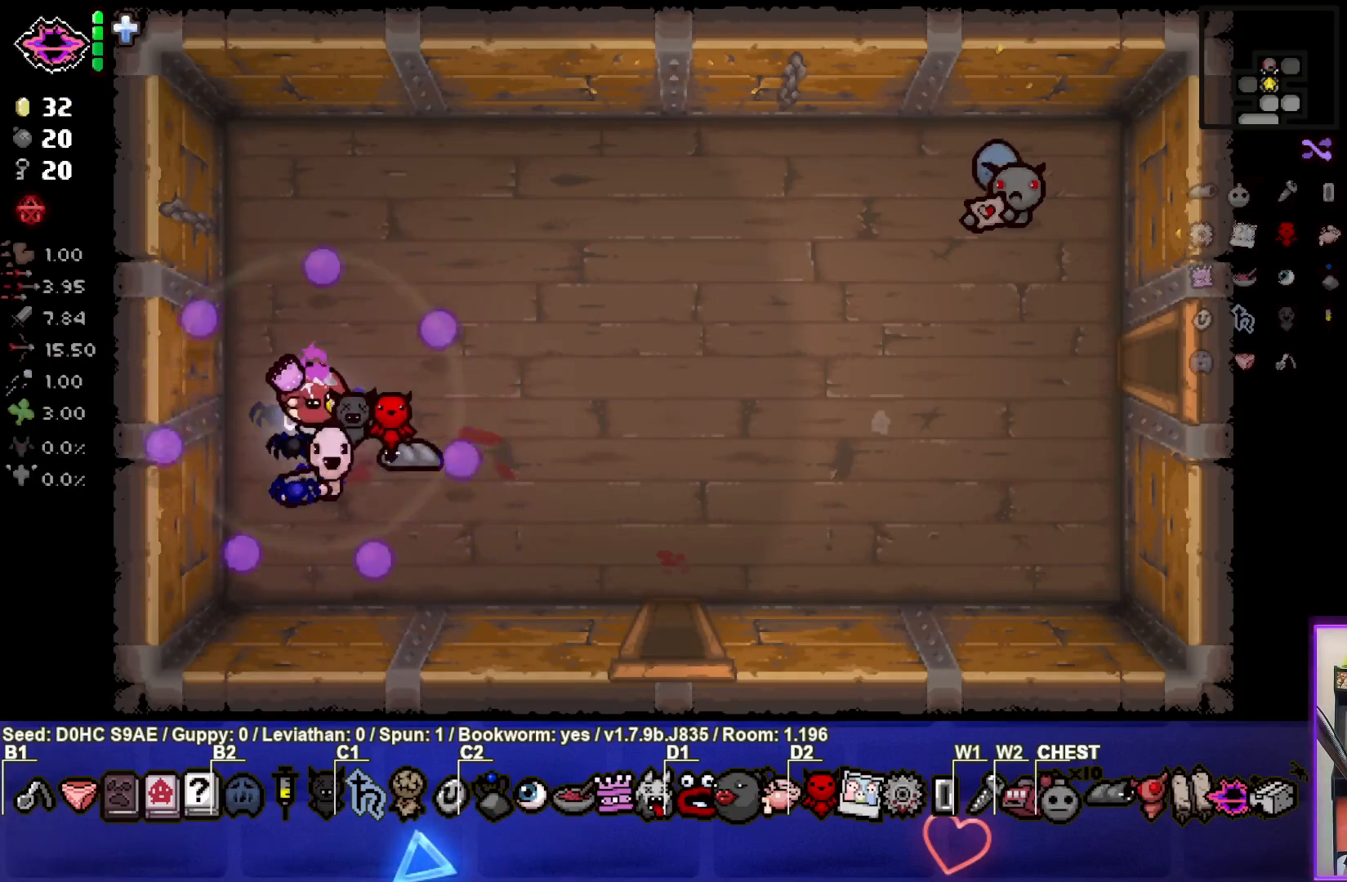
{"buttons": [], "left_stick": "center", "events": [[67, "left_stick", "down-right"], [167, "left_stick", "center"]]}
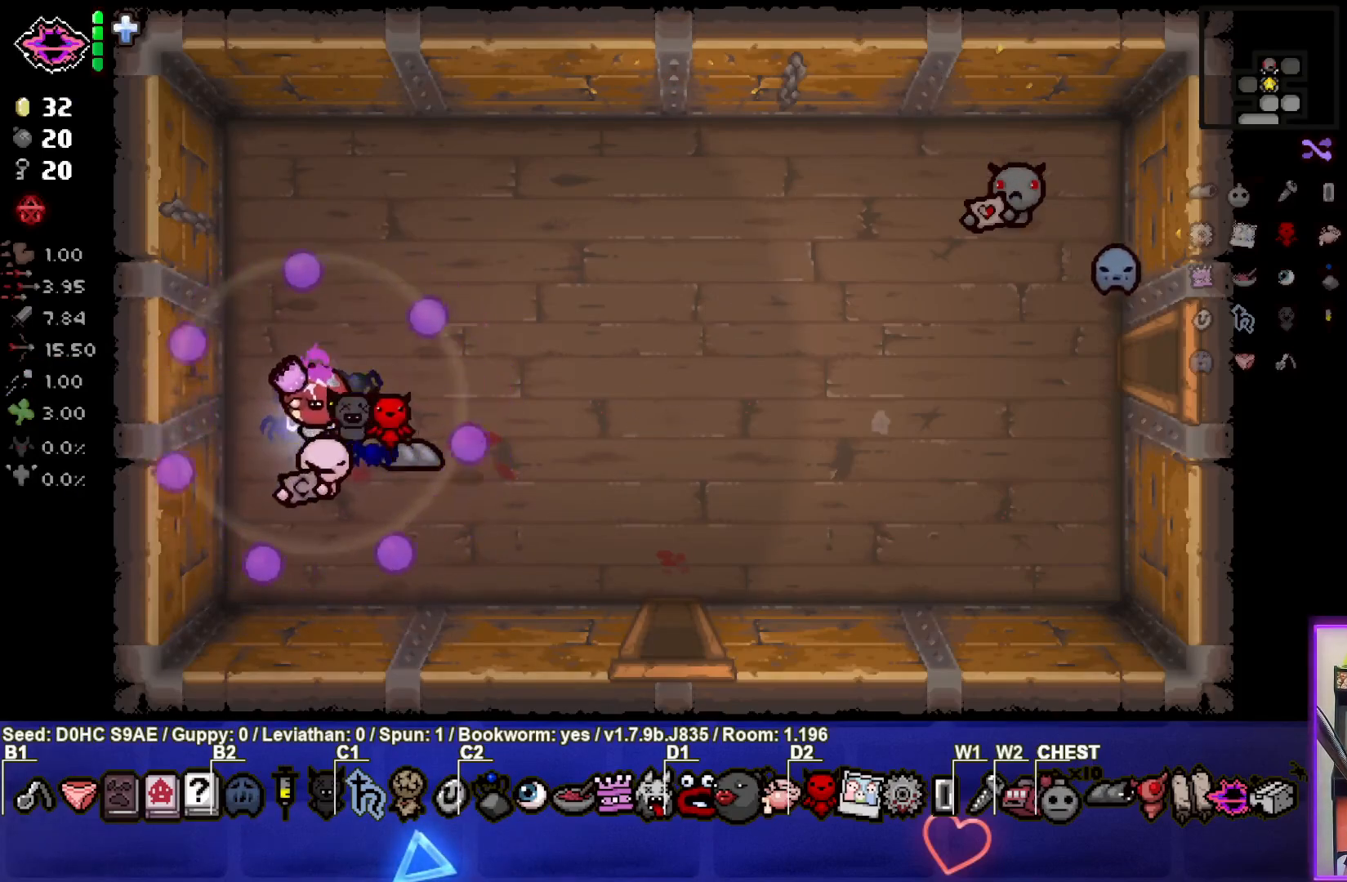
{"buttons": [], "left_stick": "center", "events": [[383, "left_stick", "up-left"], [483, "left_stick", "center"]]}
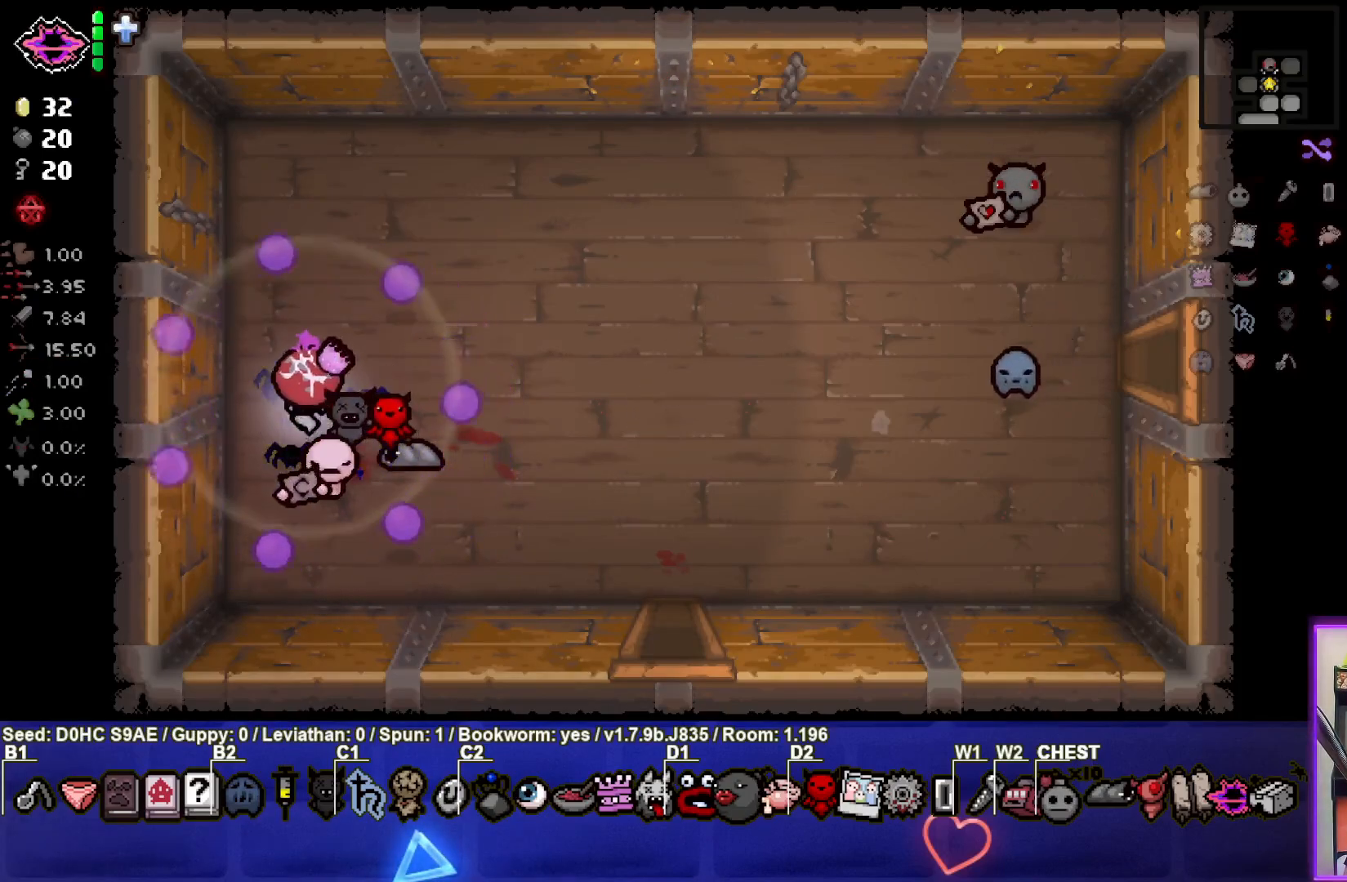
{"buttons": [], "left_stick": "center", "events": []}
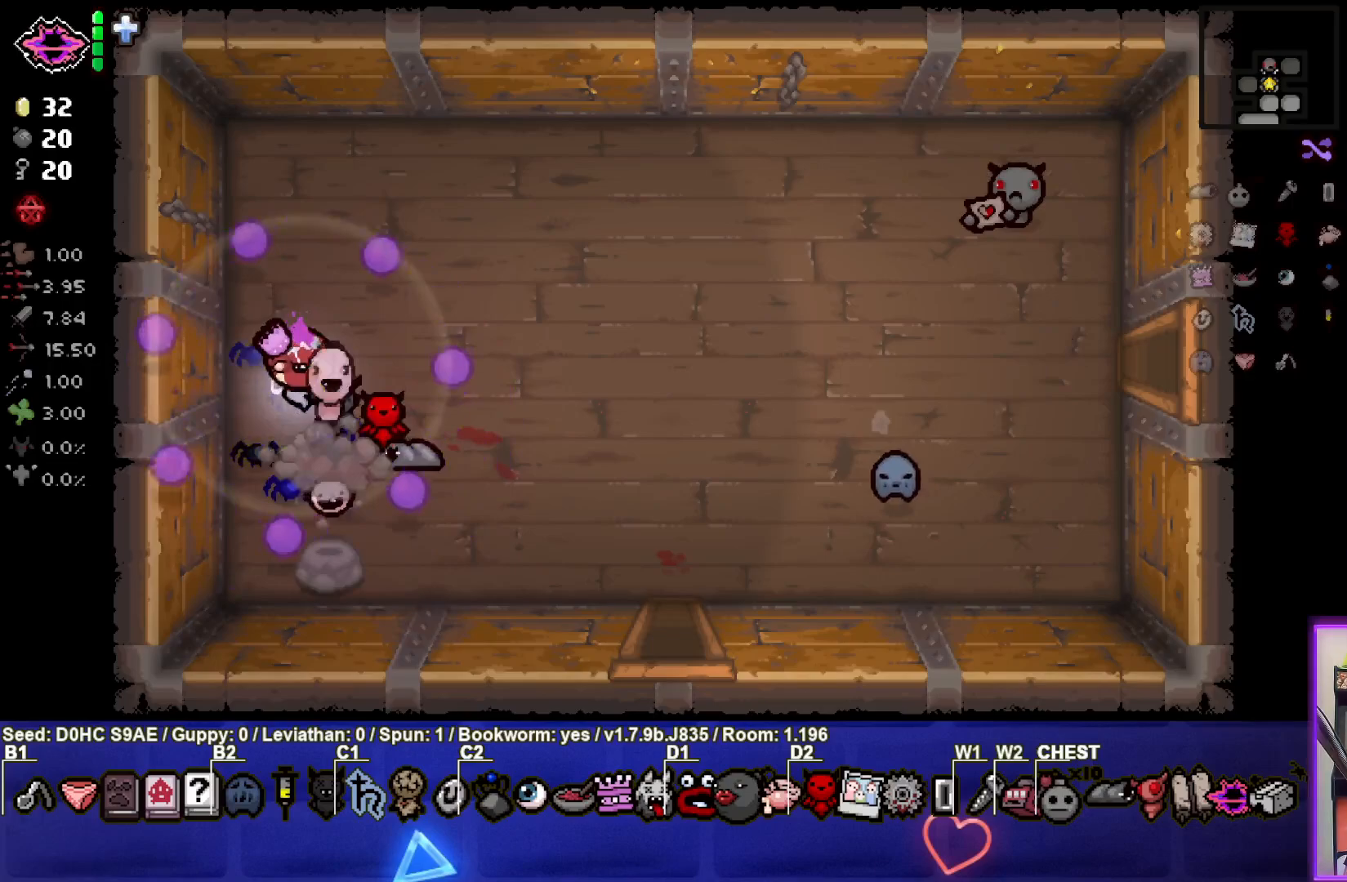
{"buttons": [], "left_stick": "down-right", "events": [[467, "left_stick", "down-right"]]}
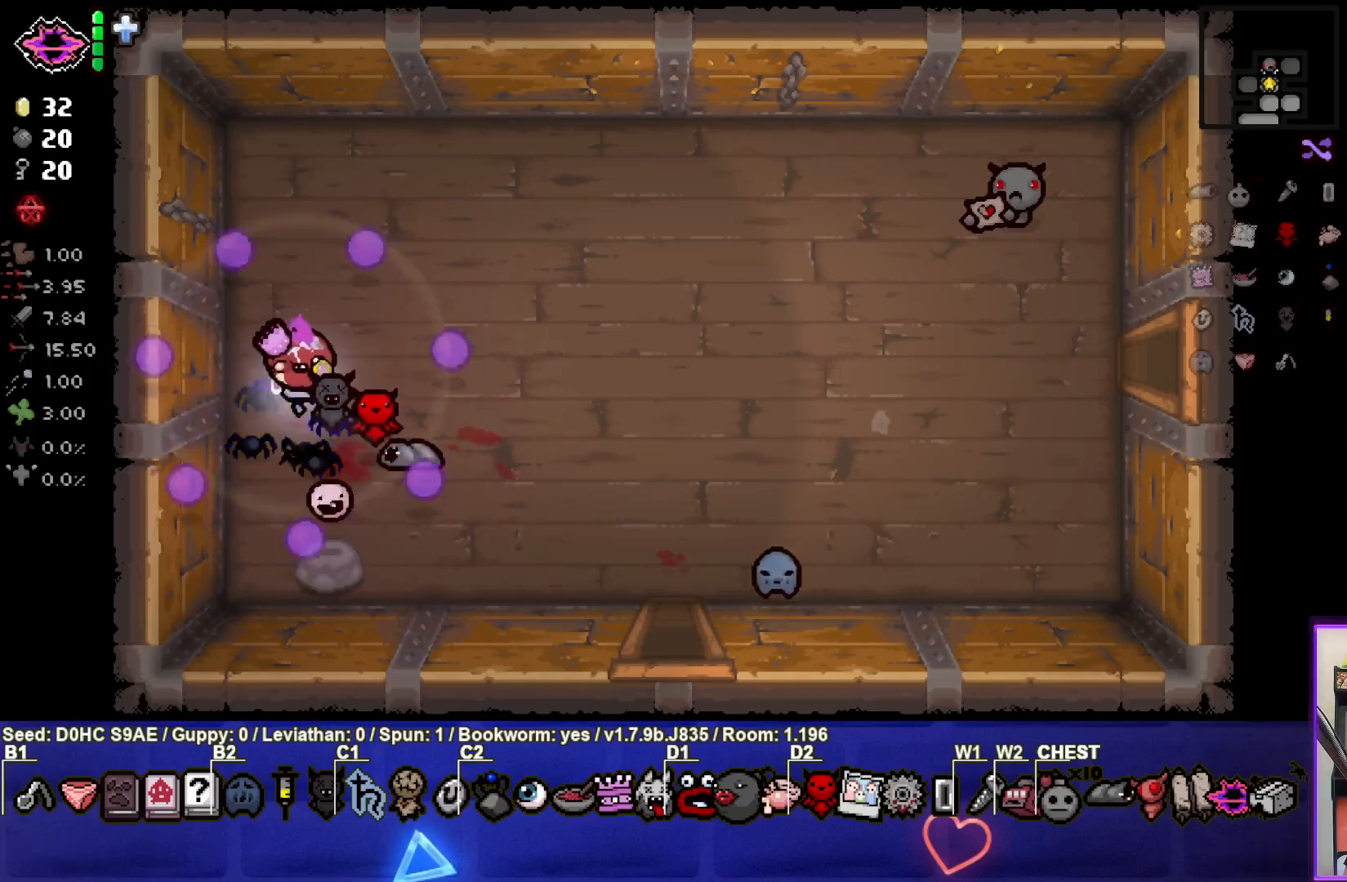
{"buttons": [], "left_stick": "down", "events": [[117, "left_stick", "center"], [400, "left_stick", "down"]]}
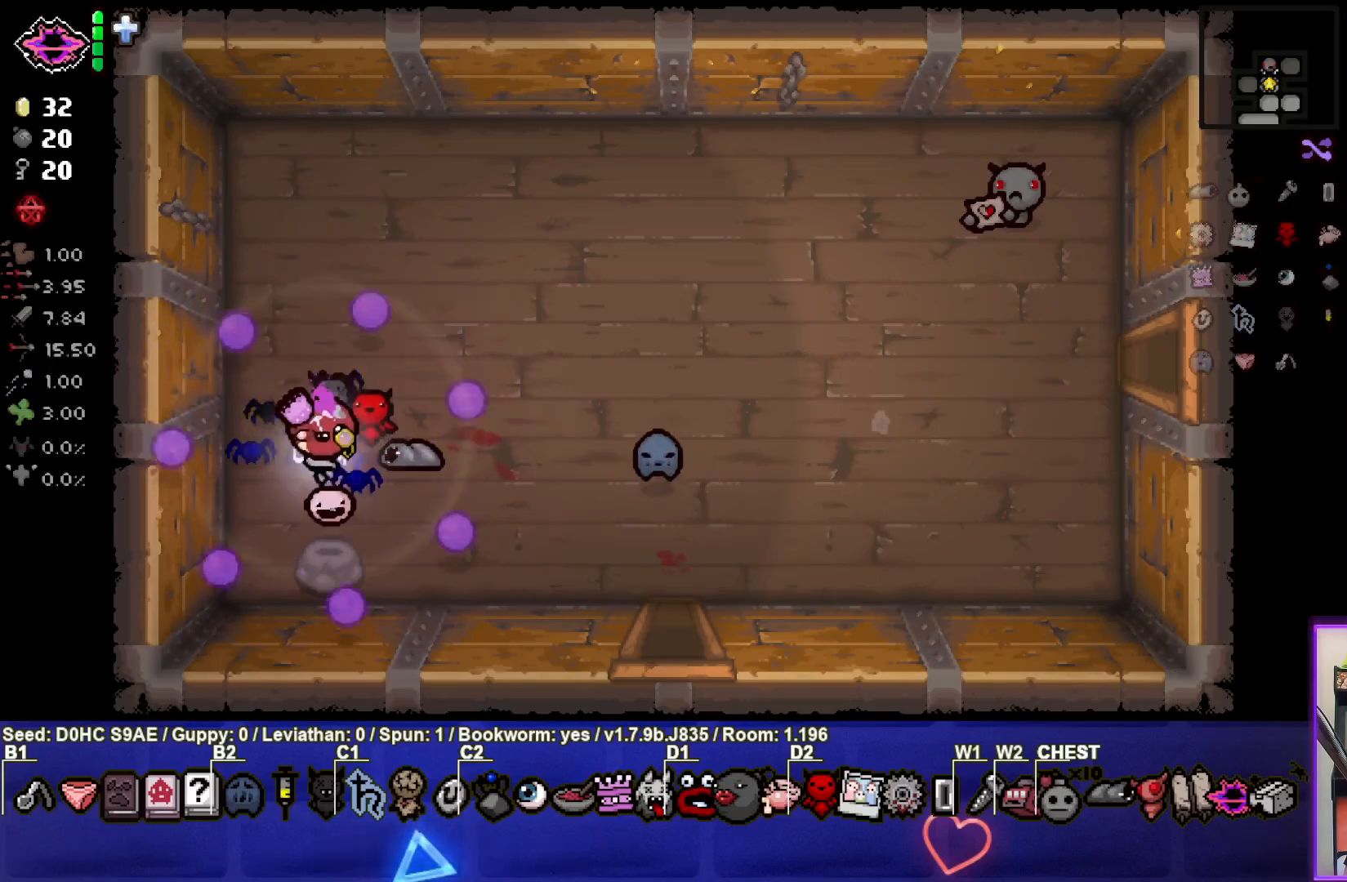
{"buttons": [], "left_stick": "right", "events": [[233, "left_stick", "right"]]}
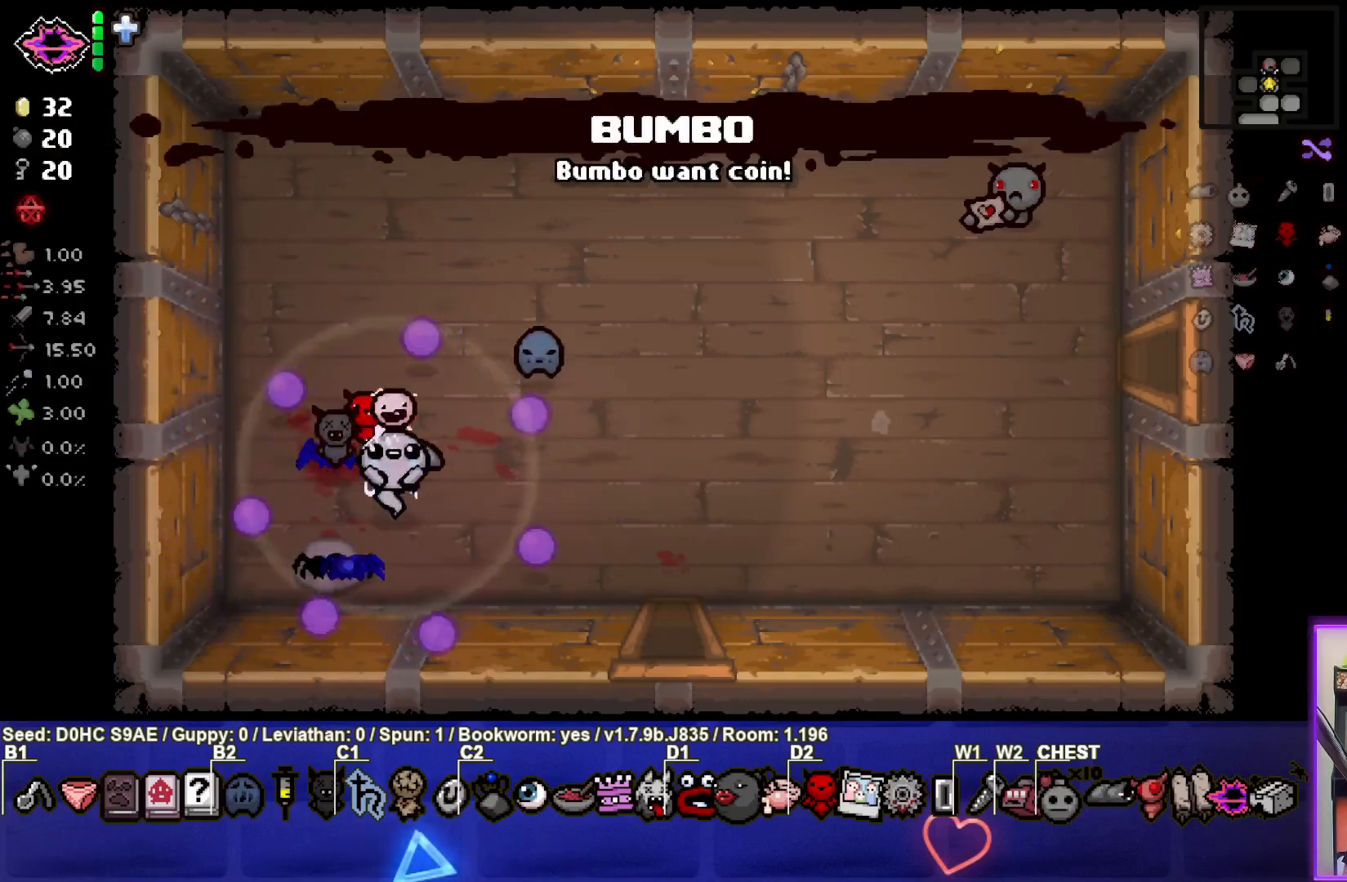
{"buttons": [], "left_stick": "up-right", "events": [[267, "left_stick", "up-right"]]}
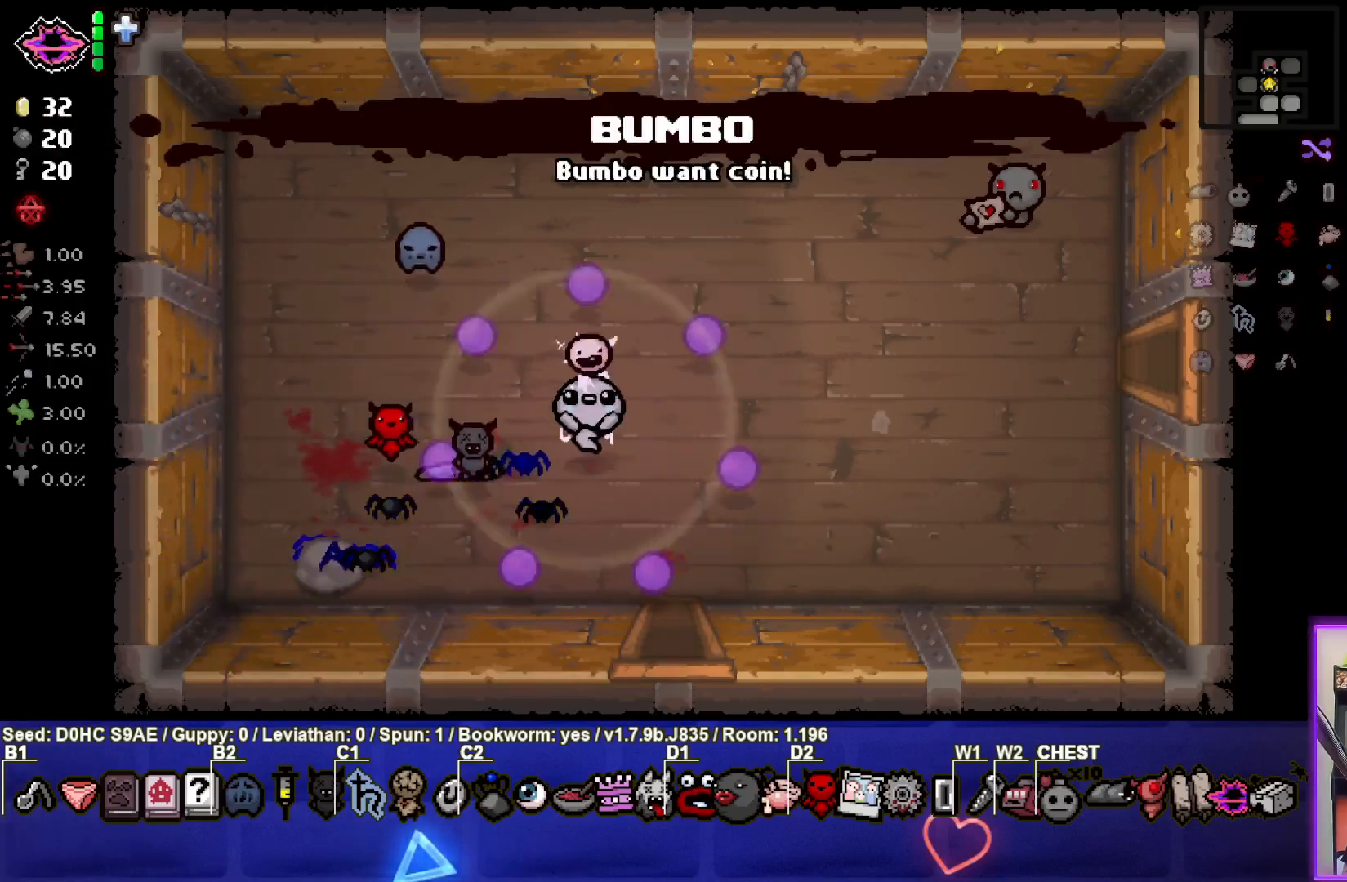
{"buttons": [], "left_stick": "up-right", "events": [[50, "left_stick", "center"], [233, "left_stick", "up-right"]]}
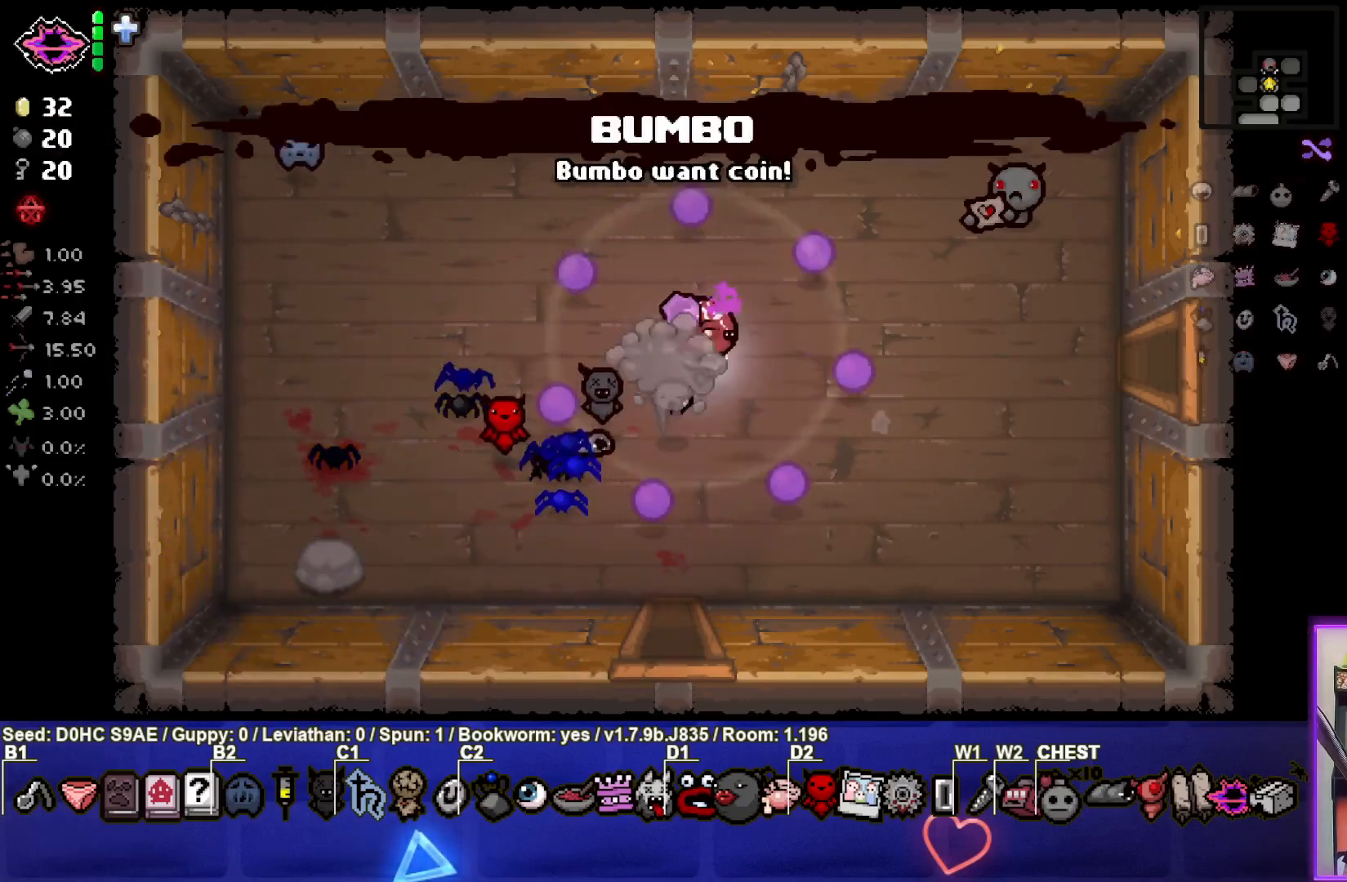
{"buttons": [], "left_stick": "center", "events": [[100, "left_stick", "center"], [167, "left_stick", "down-left"], [217, "L1", "down"], [317, "L1", "up"], [450, "left_stick", "center"]]}
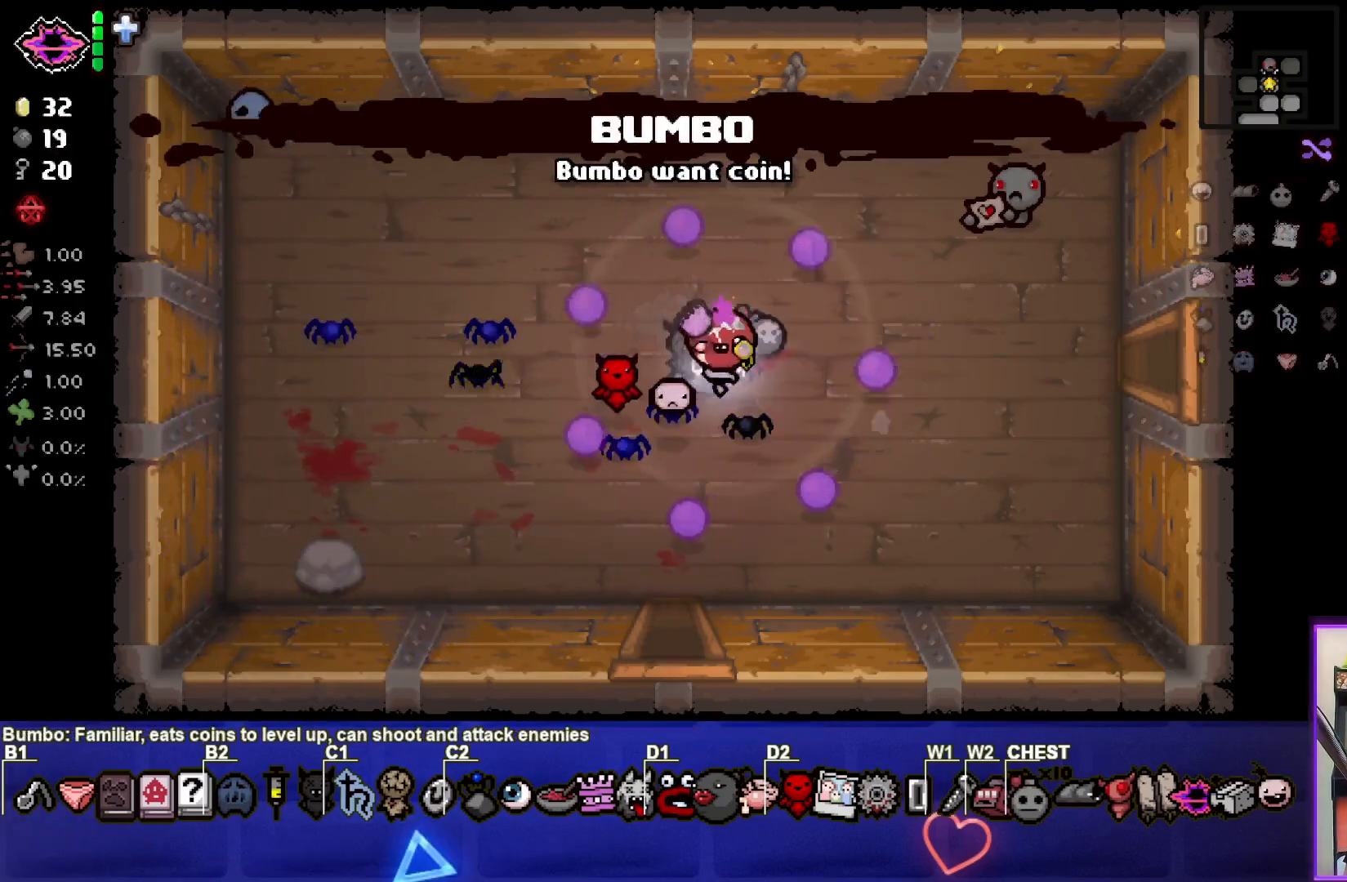
{"buttons": [], "left_stick": "down-left", "events": [[33, "left_stick", "up-right"], [433, "left_stick", "center"], [483, "left_stick", "down-left"]]}
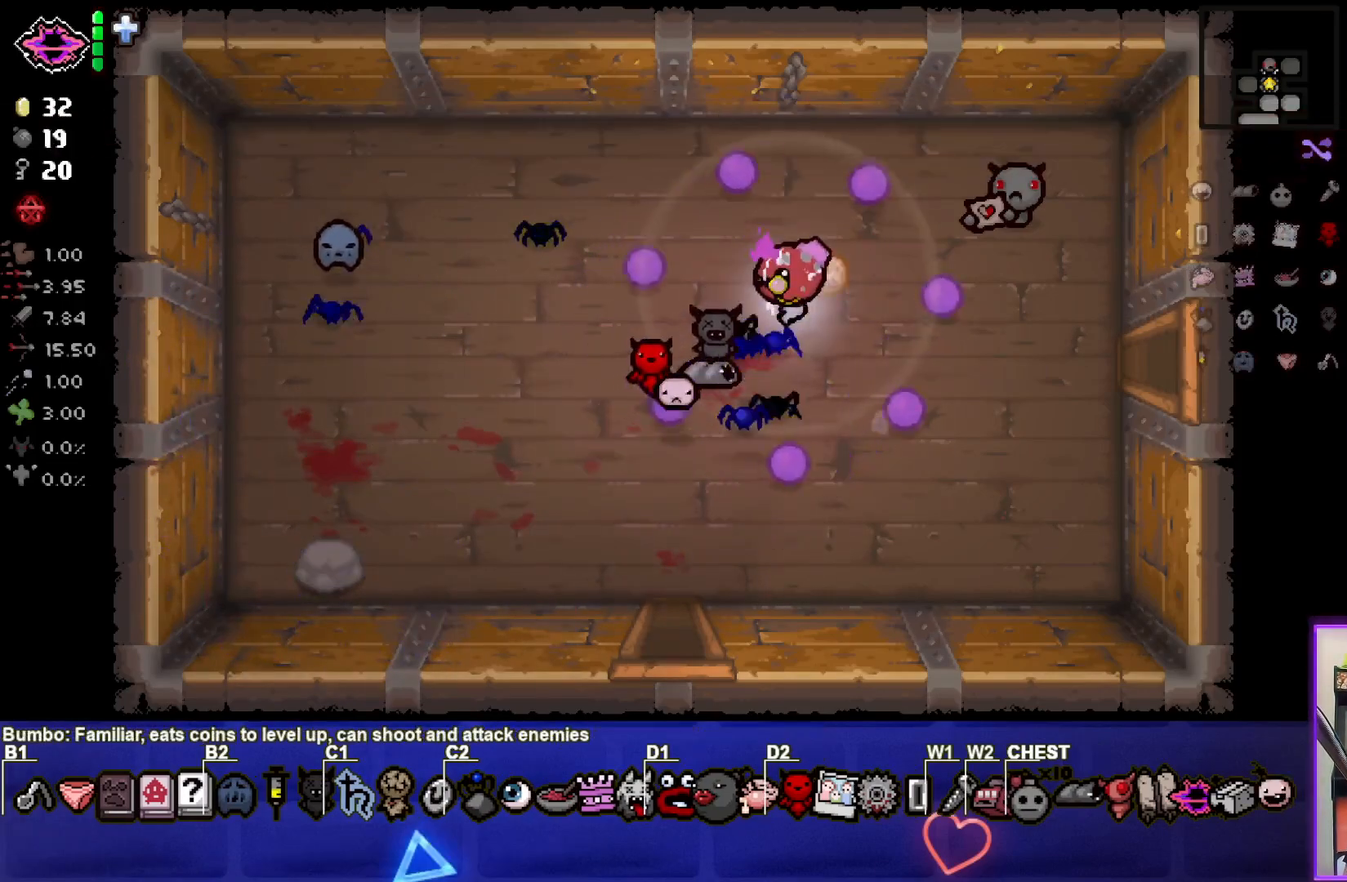
{"buttons": [], "left_stick": "down-left", "events": []}
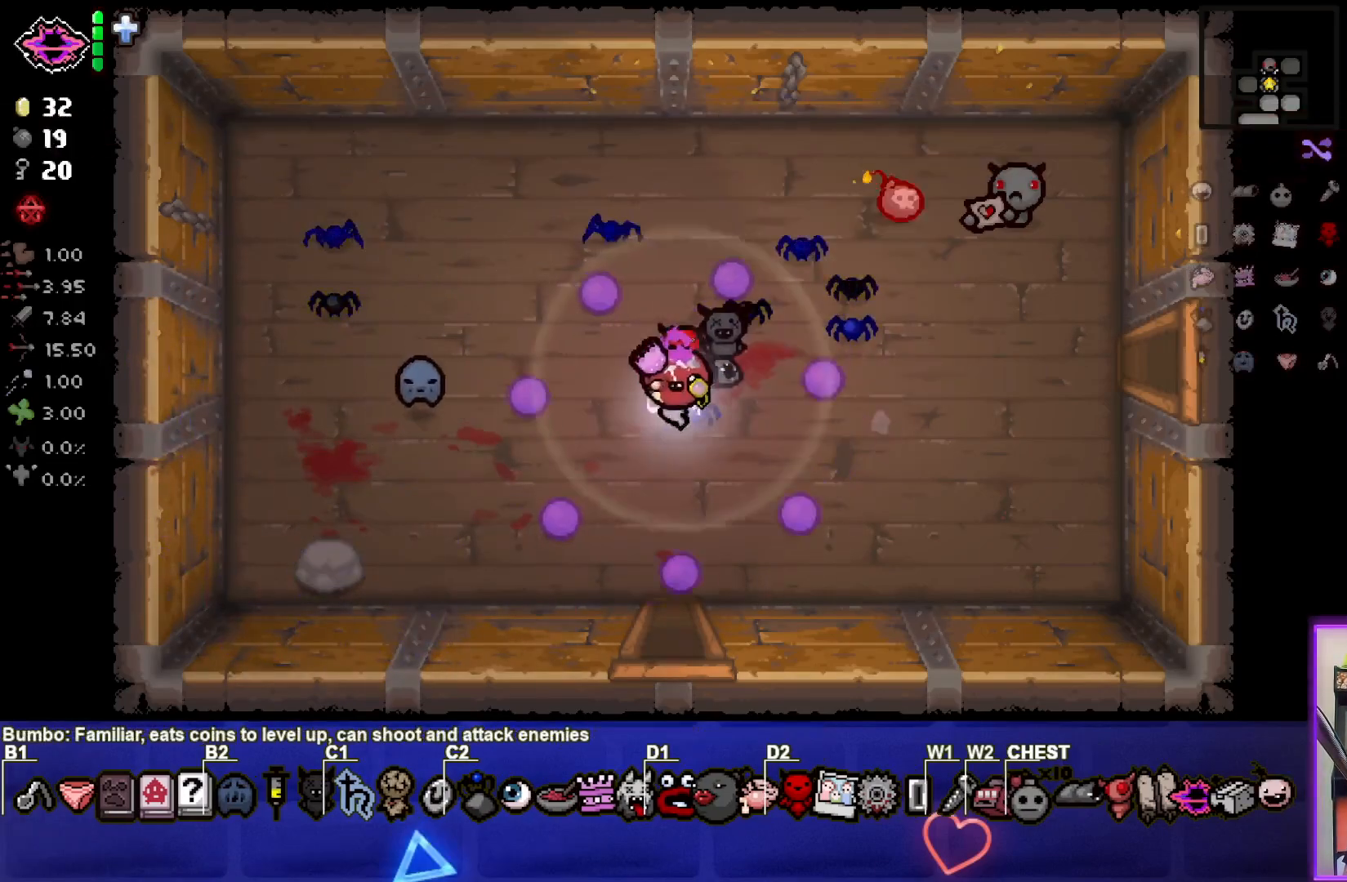
{"buttons": ["CIRCLE"], "left_stick": "center", "events": [[250, "left_stick", "up-left"], [400, "CIRCLE", "down"], [433, "left_stick", "center"]]}
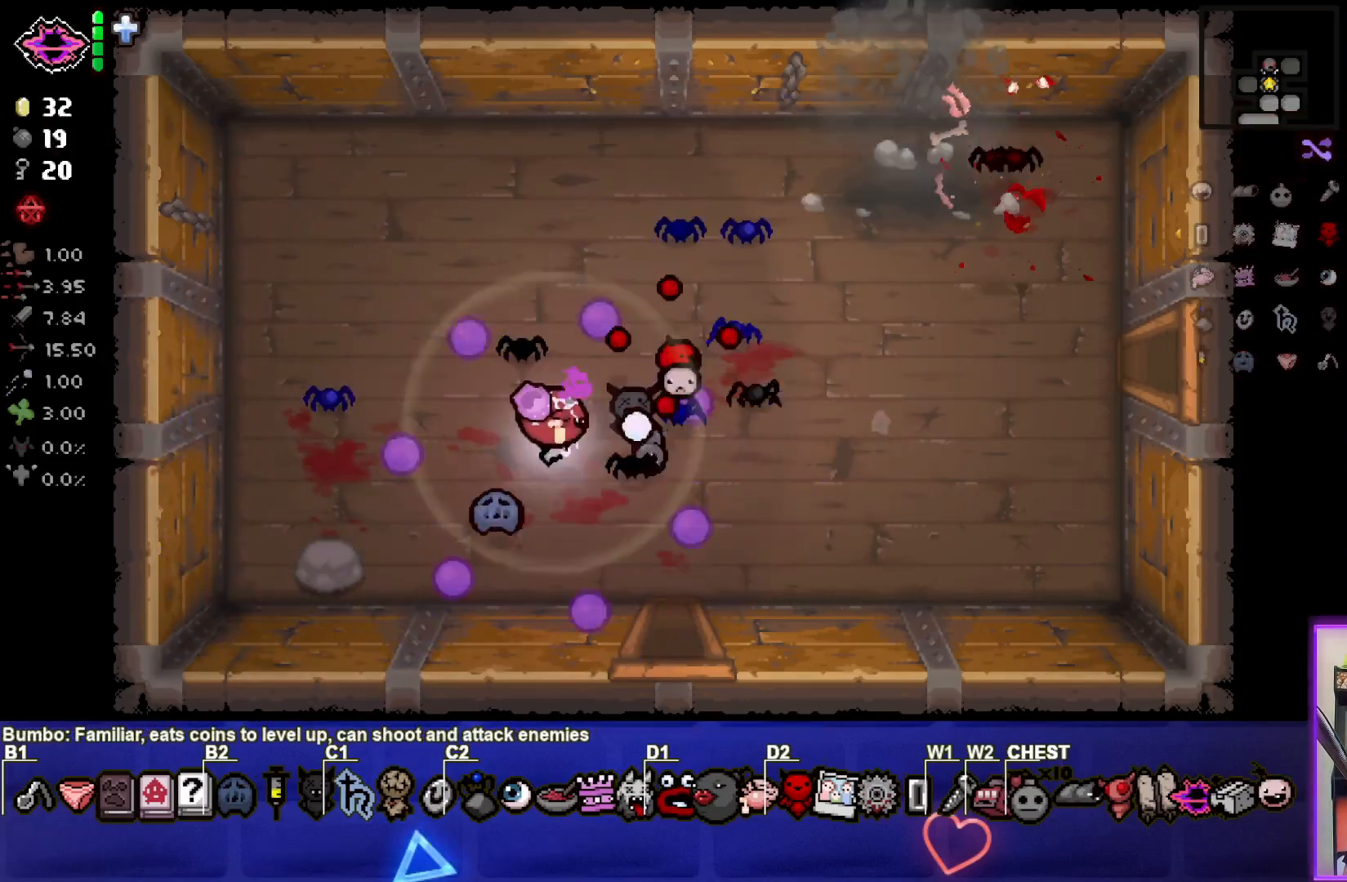
{"buttons": ["CIRCLE"], "left_stick": "down-right", "events": [[83, "left_stick", "up-right"], [183, "left_stick", "right"], [383, "left_stick", "down-right"]]}
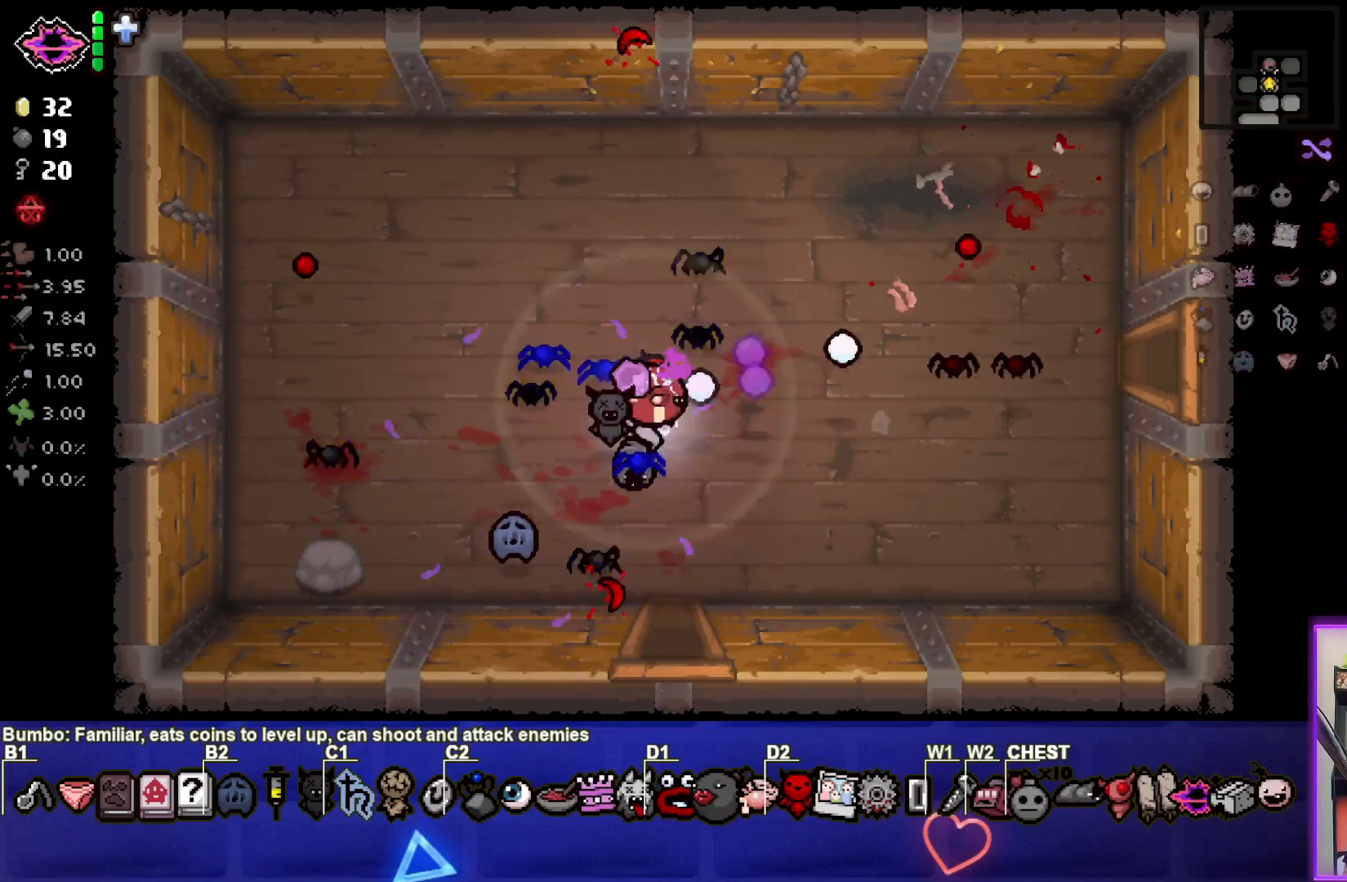
{"buttons": [], "left_stick": "left", "events": [[100, "left_stick", "center"], [233, "left_stick", "left"], [450, "CIRCLE", "up"]]}
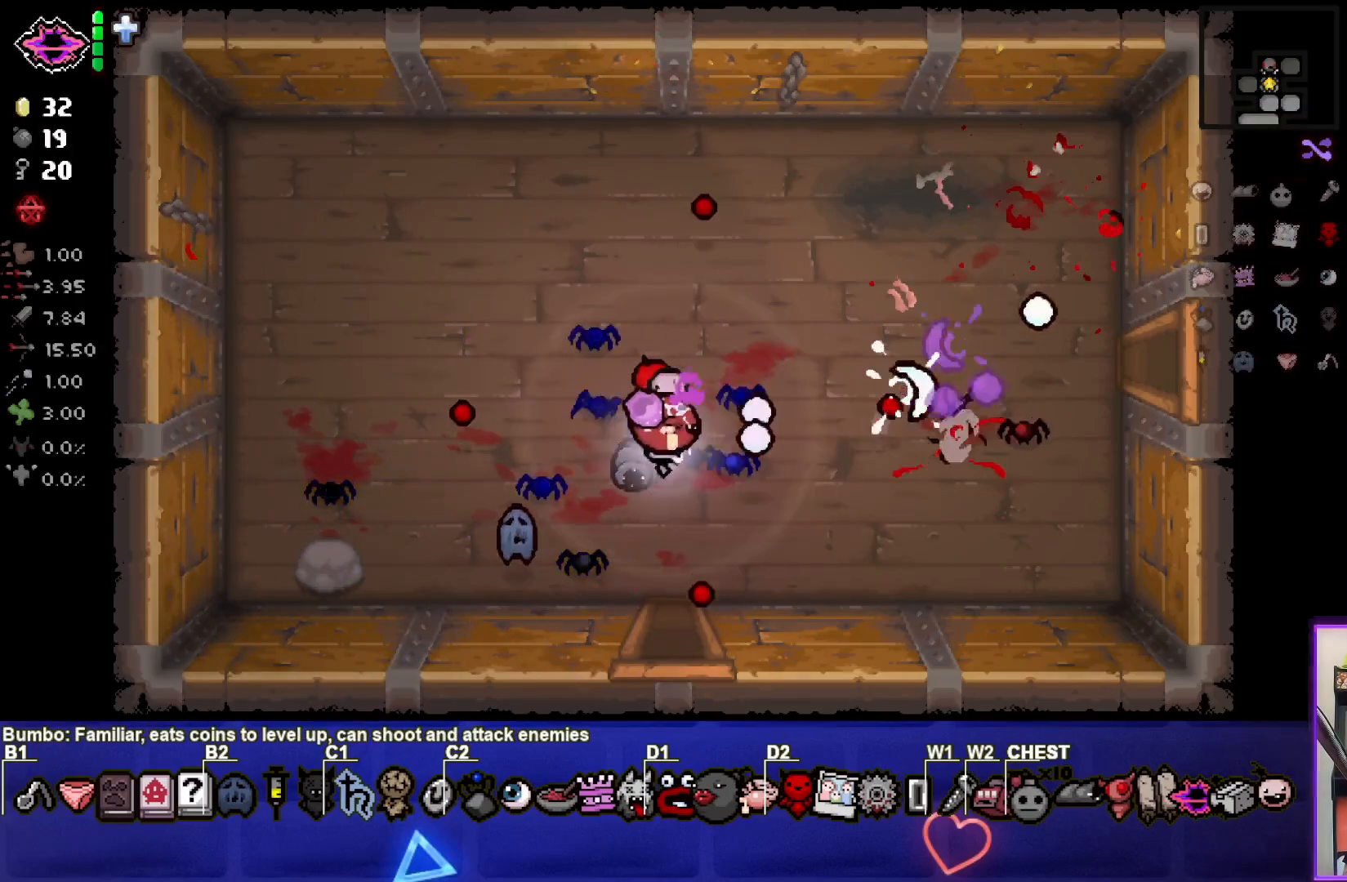
{"buttons": [], "left_stick": "right", "events": [[67, "left_stick", "up"], [133, "left_stick", "up-right"], [350, "left_stick", "right"]]}
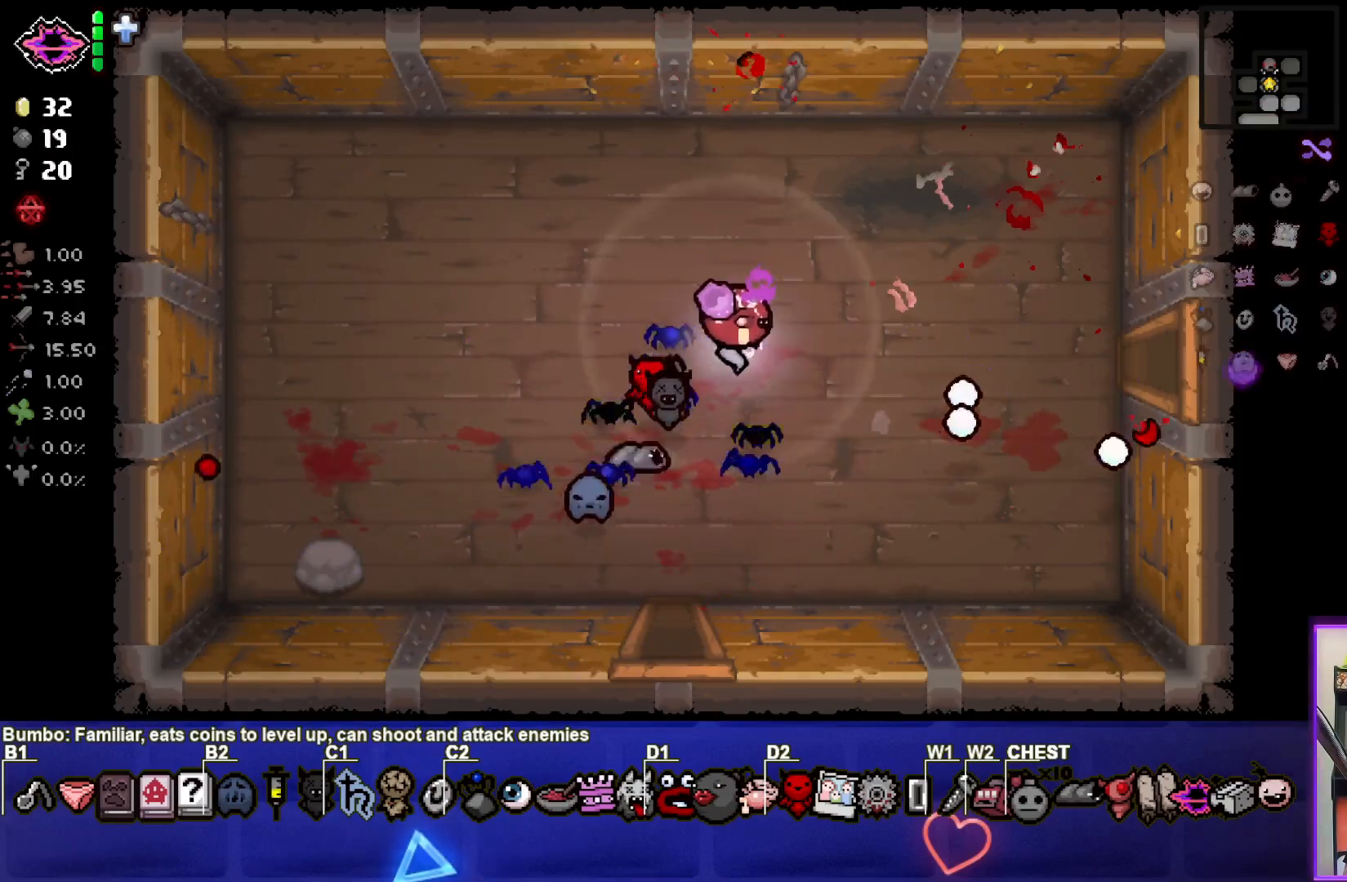
{"buttons": [], "left_stick": "right", "events": []}
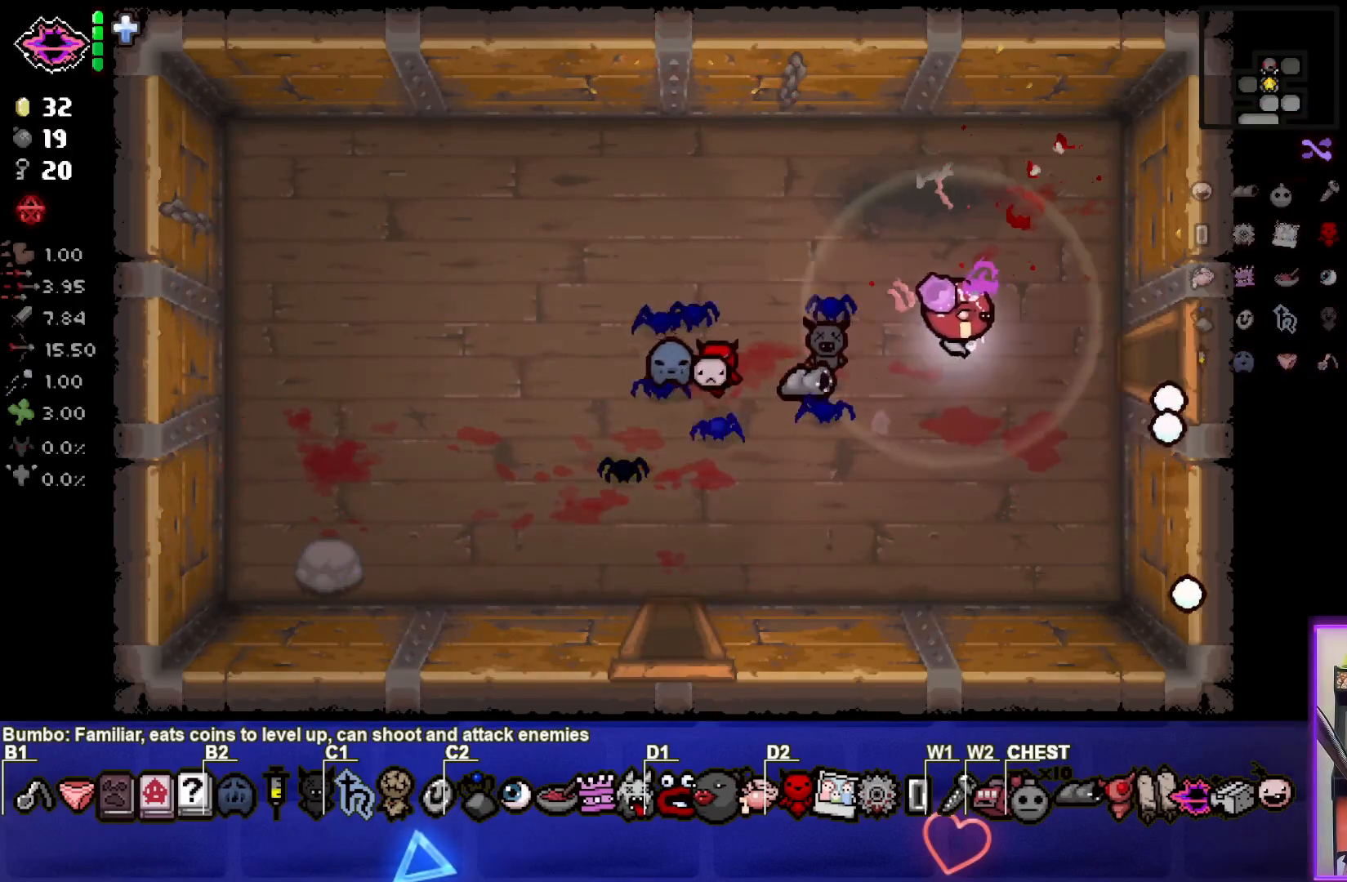
{"buttons": [], "left_stick": "right", "events": []}
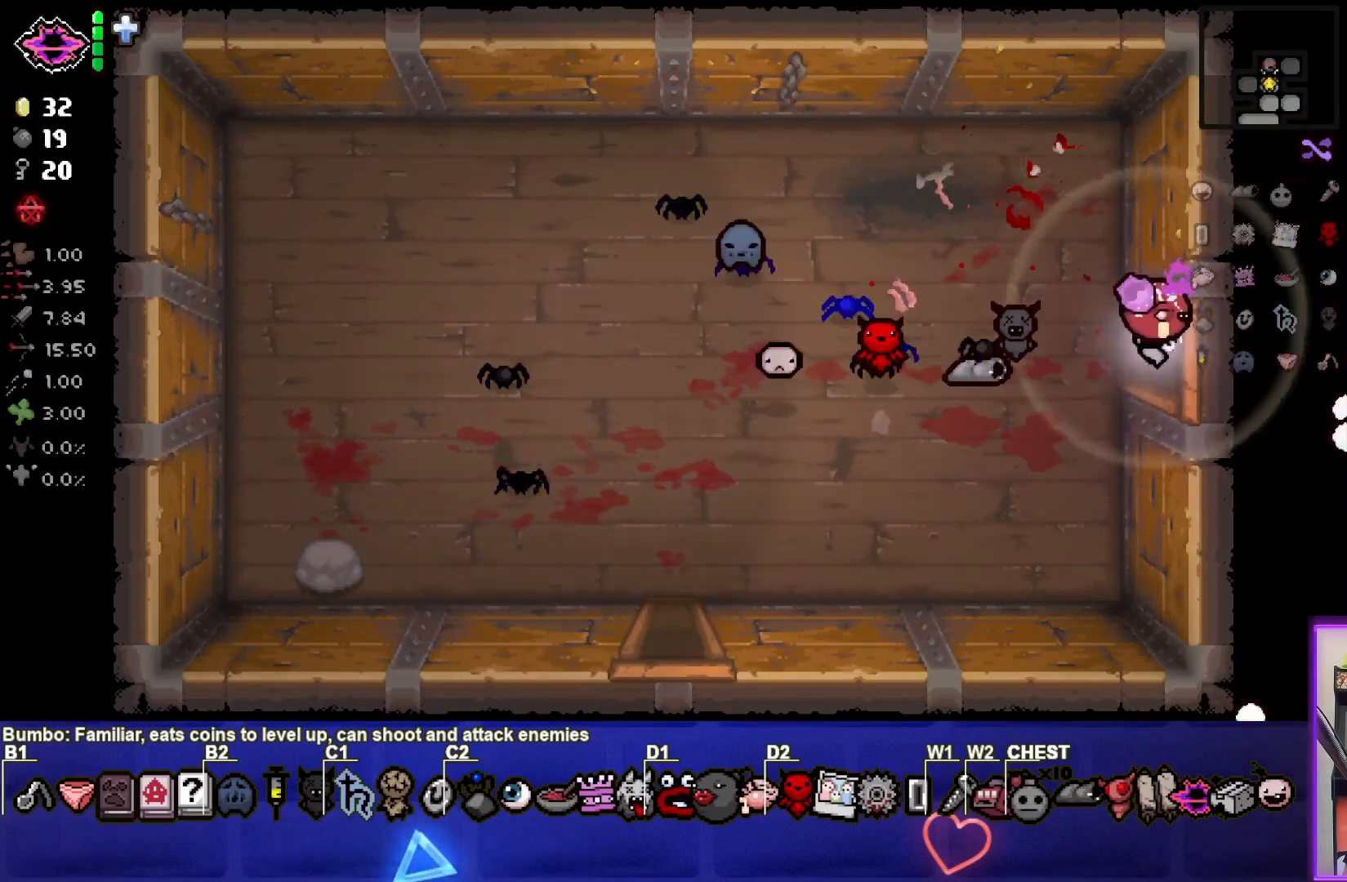
{"buttons": ["CIRCLE"], "left_stick": "right", "events": [[83, "CIRCLE", "down"], [117, "left_stick", "center"], [400, "left_stick", "right"]]}
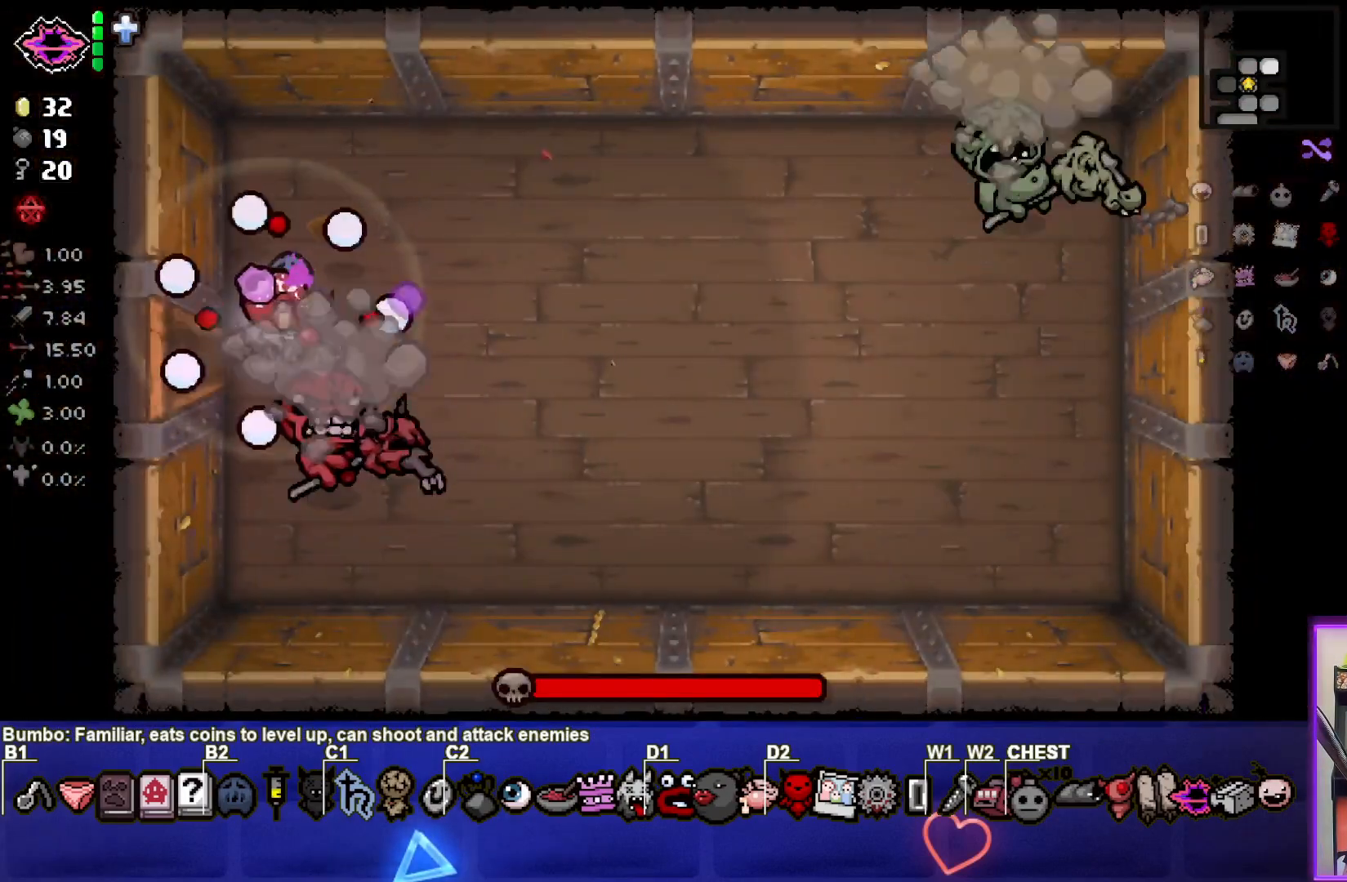
{"buttons": ["CROSS"], "left_stick": "center", "events": [[150, "CROSS", "down"], [183, "CIRCLE", "up"], [317, "left_stick", "center"]]}
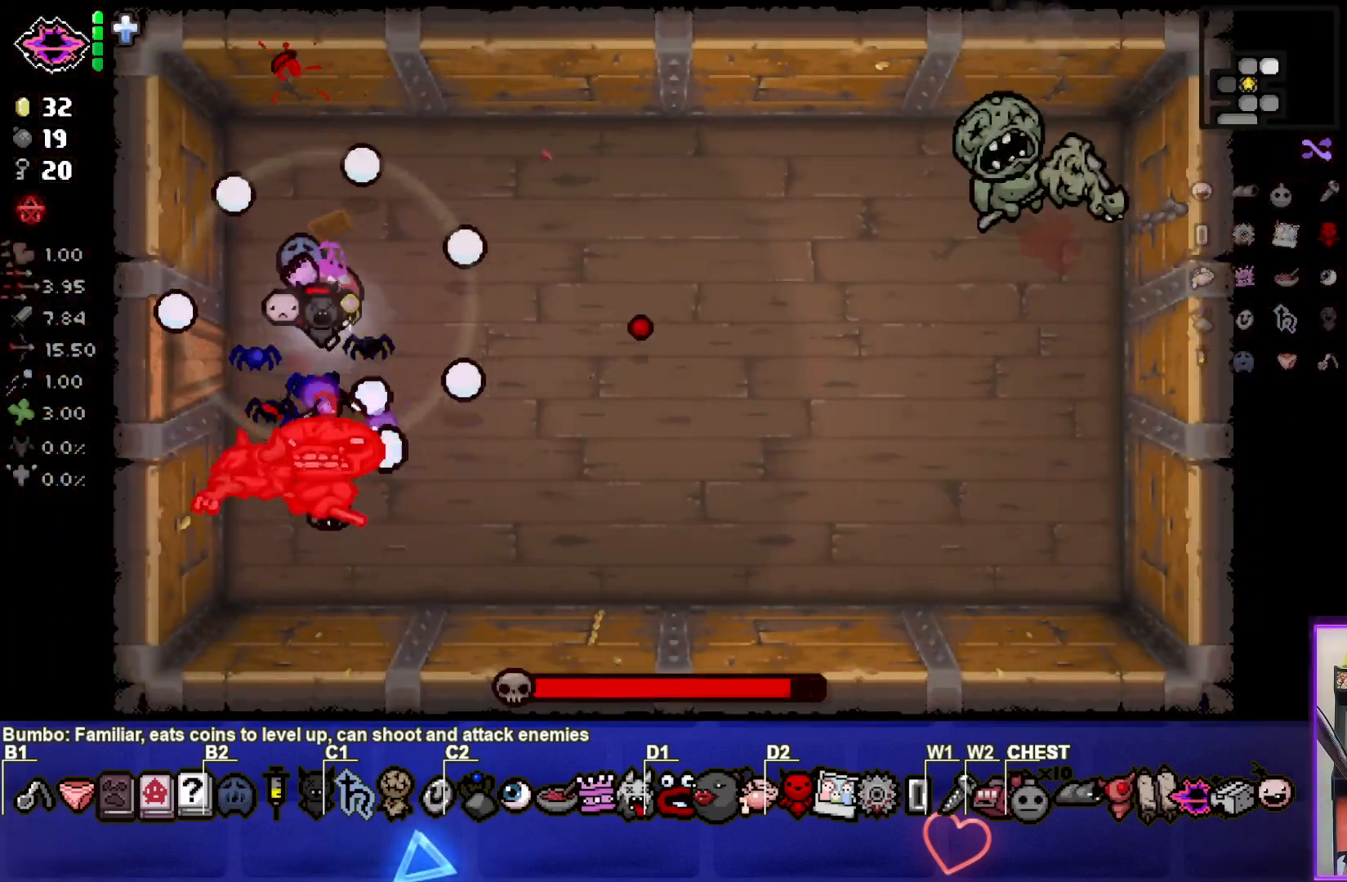
{"buttons": ["CROSS"], "left_stick": "up-right", "events": [[133, "left_stick", "up-right"]]}
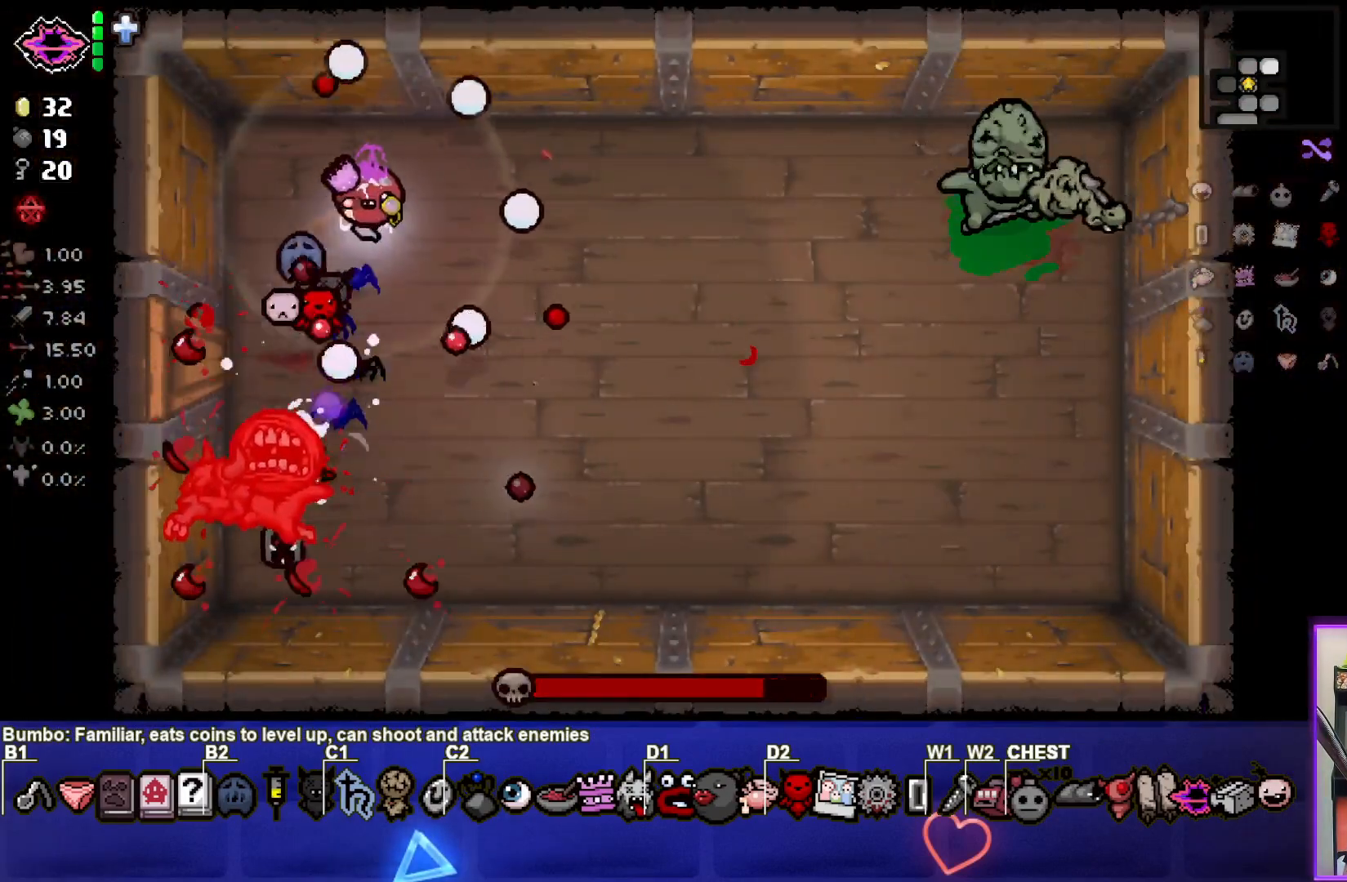
{"buttons": ["CROSS"], "left_stick": "down-left", "events": [[233, "left_stick", "down-left"]]}
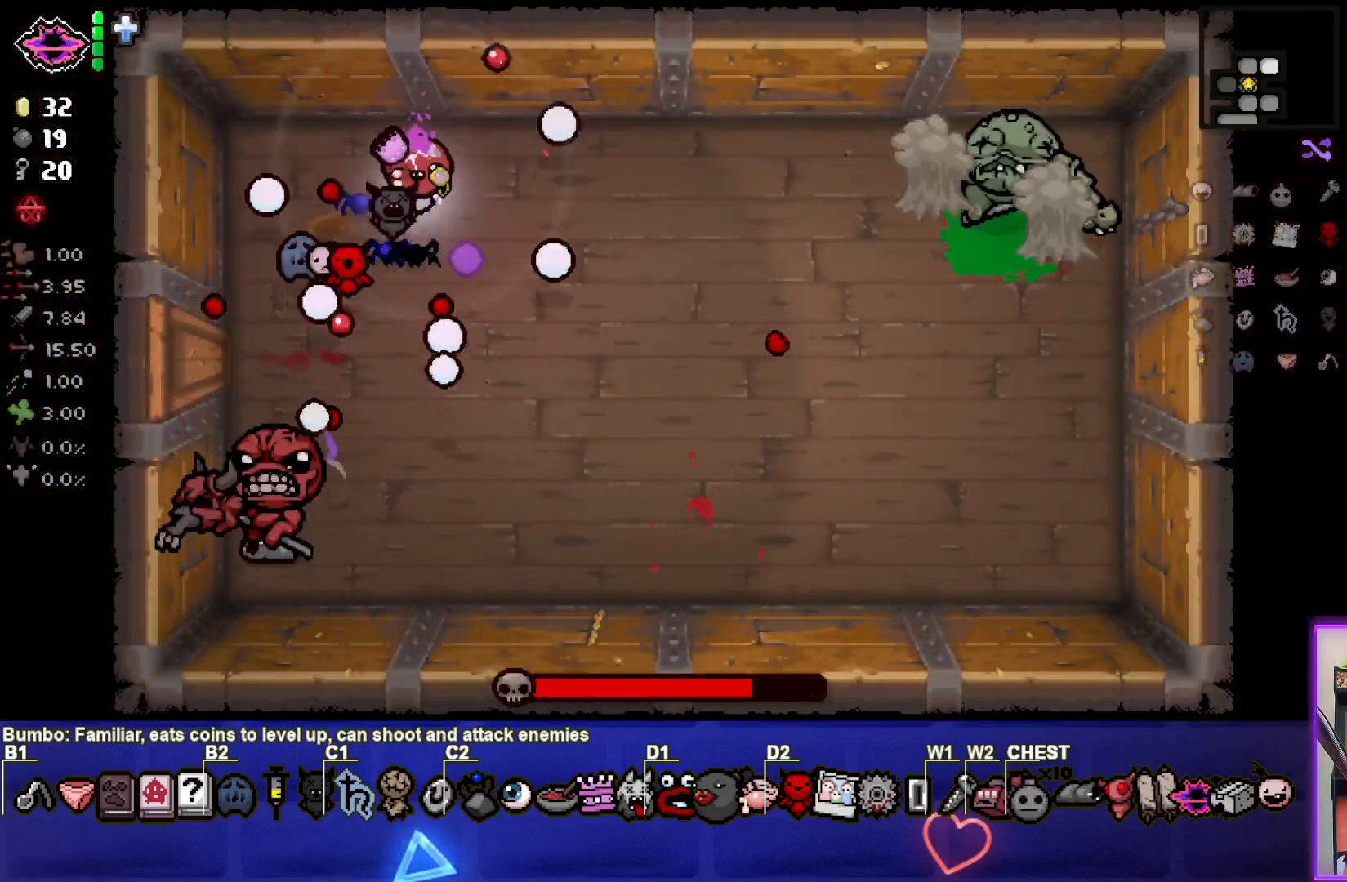
{"buttons": ["CROSS"], "left_stick": "down", "events": [[117, "left_stick", "center"], [200, "left_stick", "up-left"], [350, "left_stick", "down"]]}
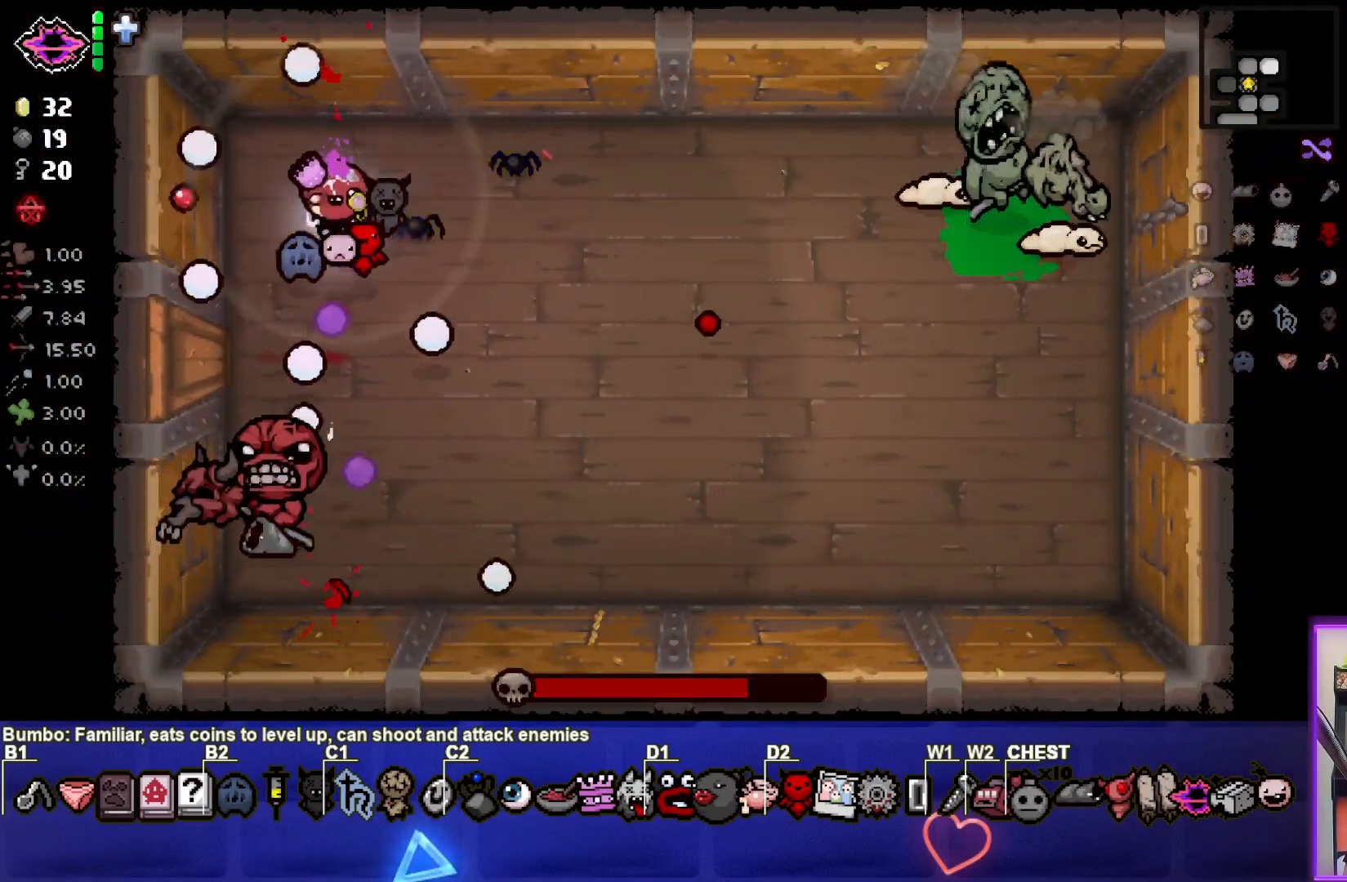
{"buttons": ["CROSS"], "left_stick": "up", "events": [[50, "left_stick", "center"], [150, "left_stick", "down-left"], [283, "left_stick", "center"], [500, "left_stick", "up"]]}